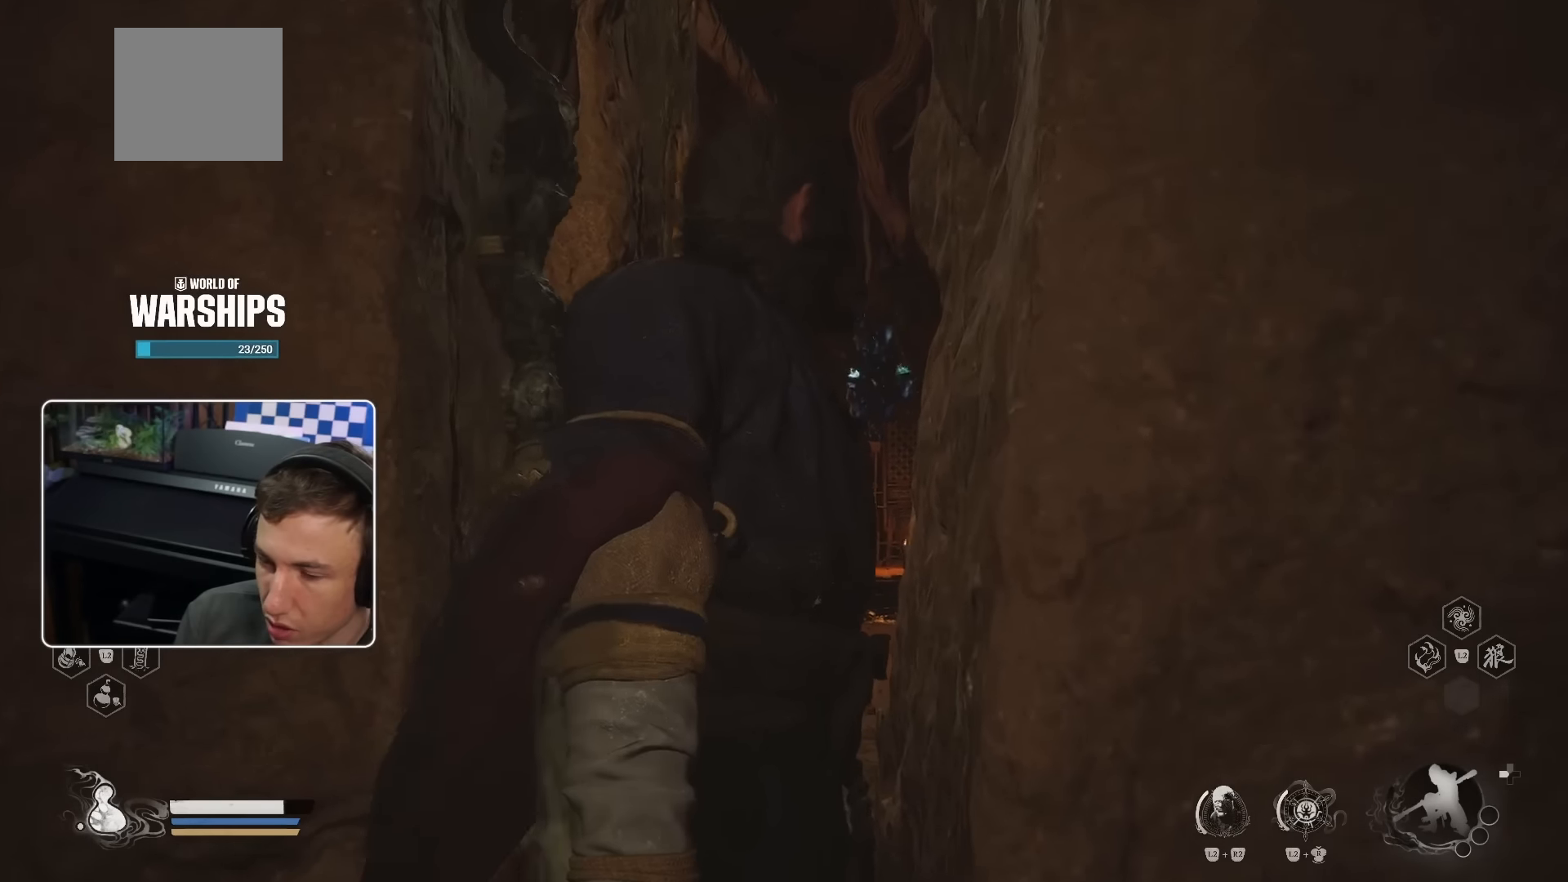
Gameplay with a controller (PlayStation layout); each line is a JSON object with the inputs held at the frame after it. "events" lists button and stick changes between this image and that frame as [ms after this image, input, new state], when the widget could be followed in between. Not read: HOME L3.
{"buttons": [], "left_stick": "up", "right_stick": "center", "events": []}
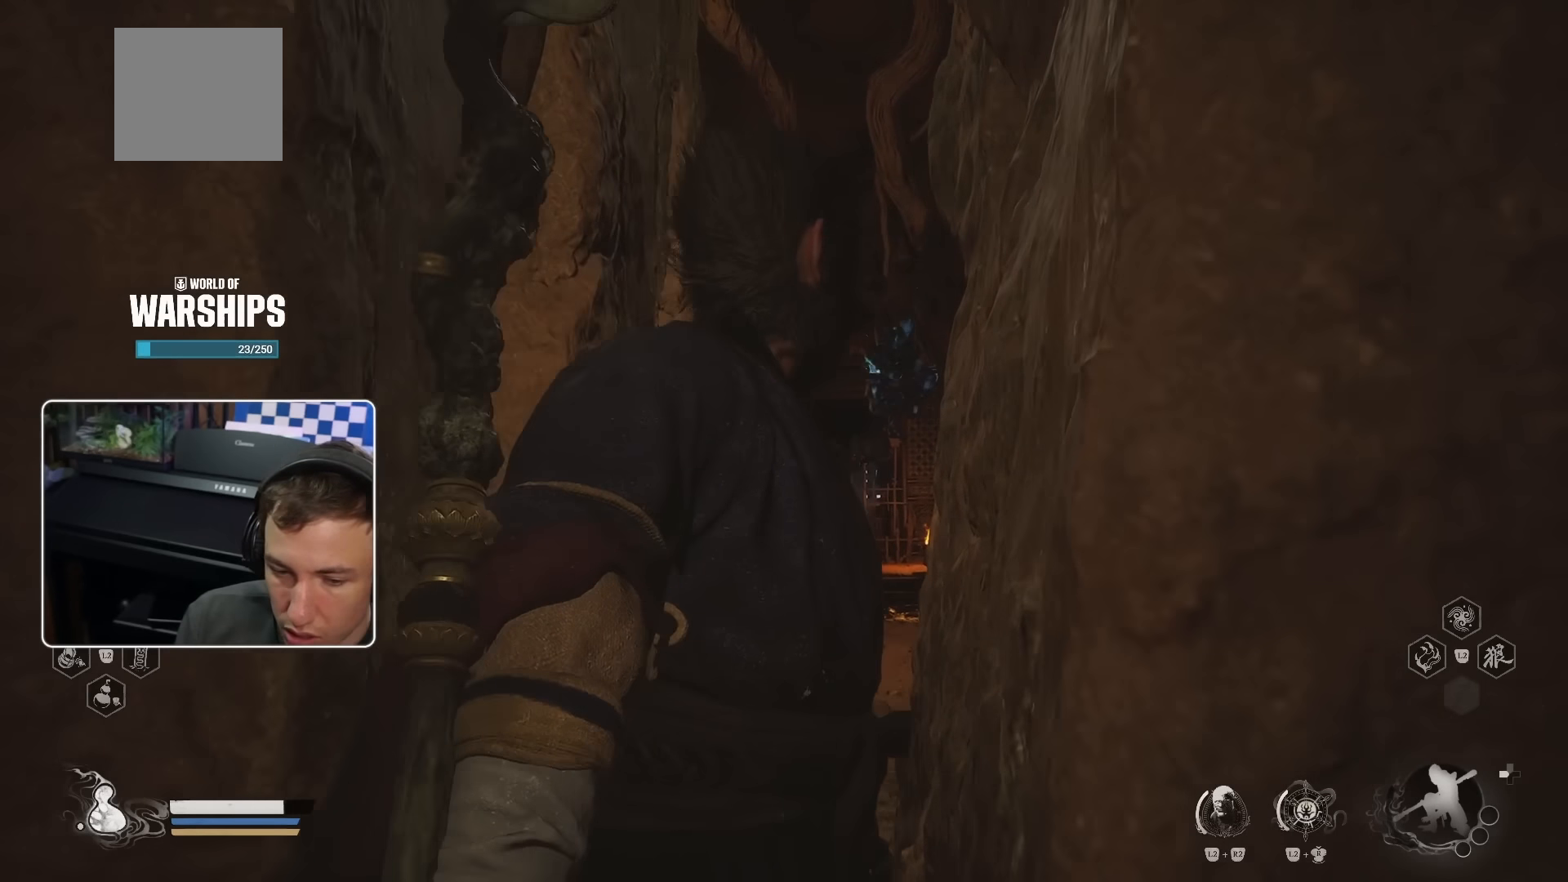
{"buttons": [], "left_stick": "up", "right_stick": "center", "events": []}
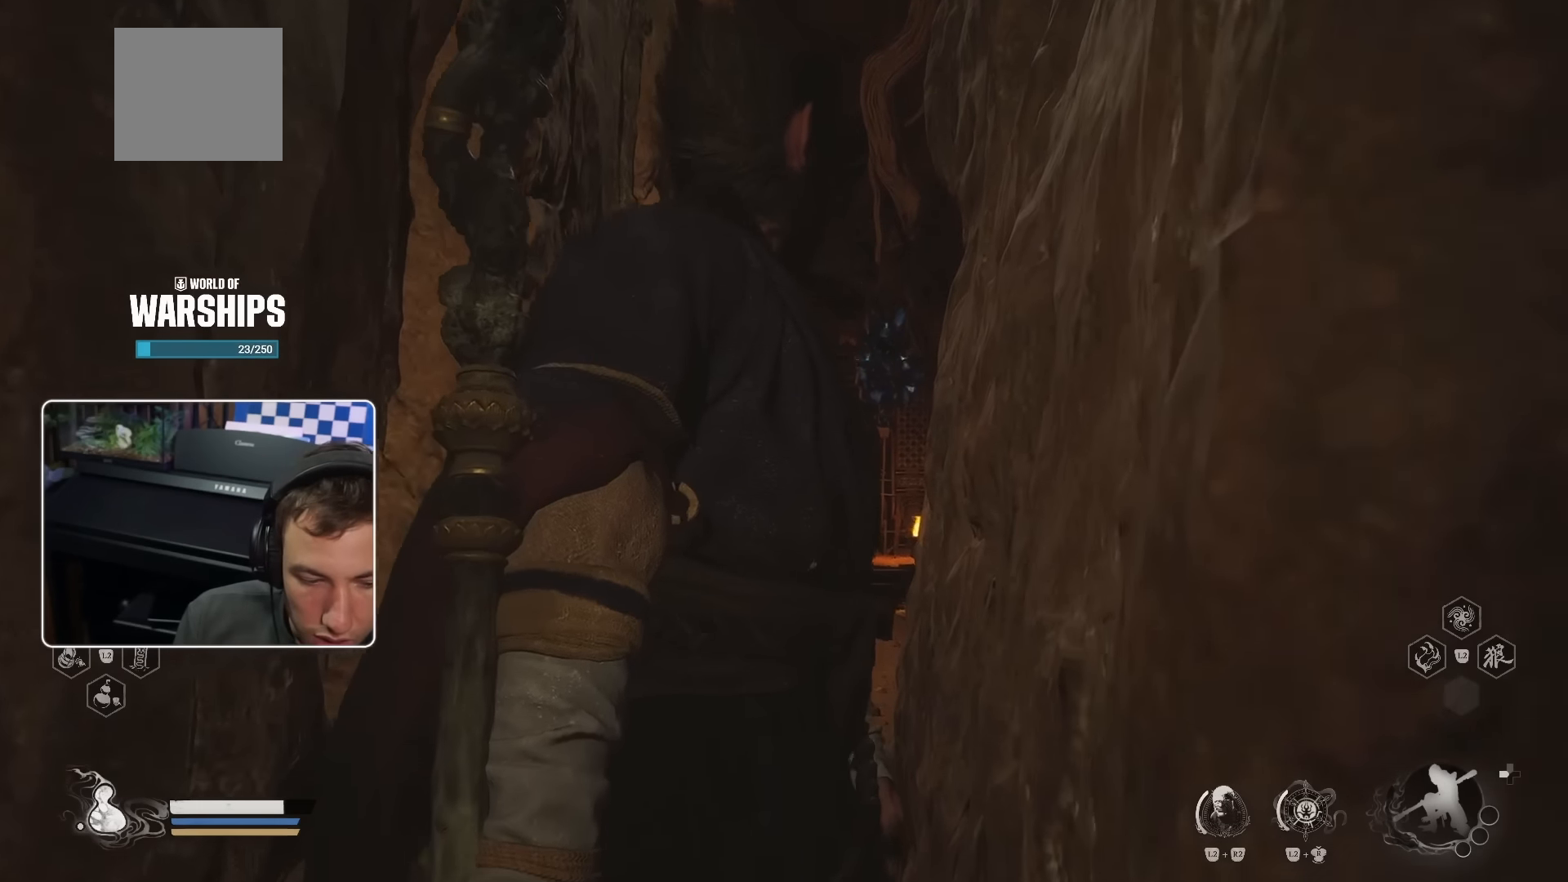
{"buttons": [], "left_stick": "up", "right_stick": "center", "events": []}
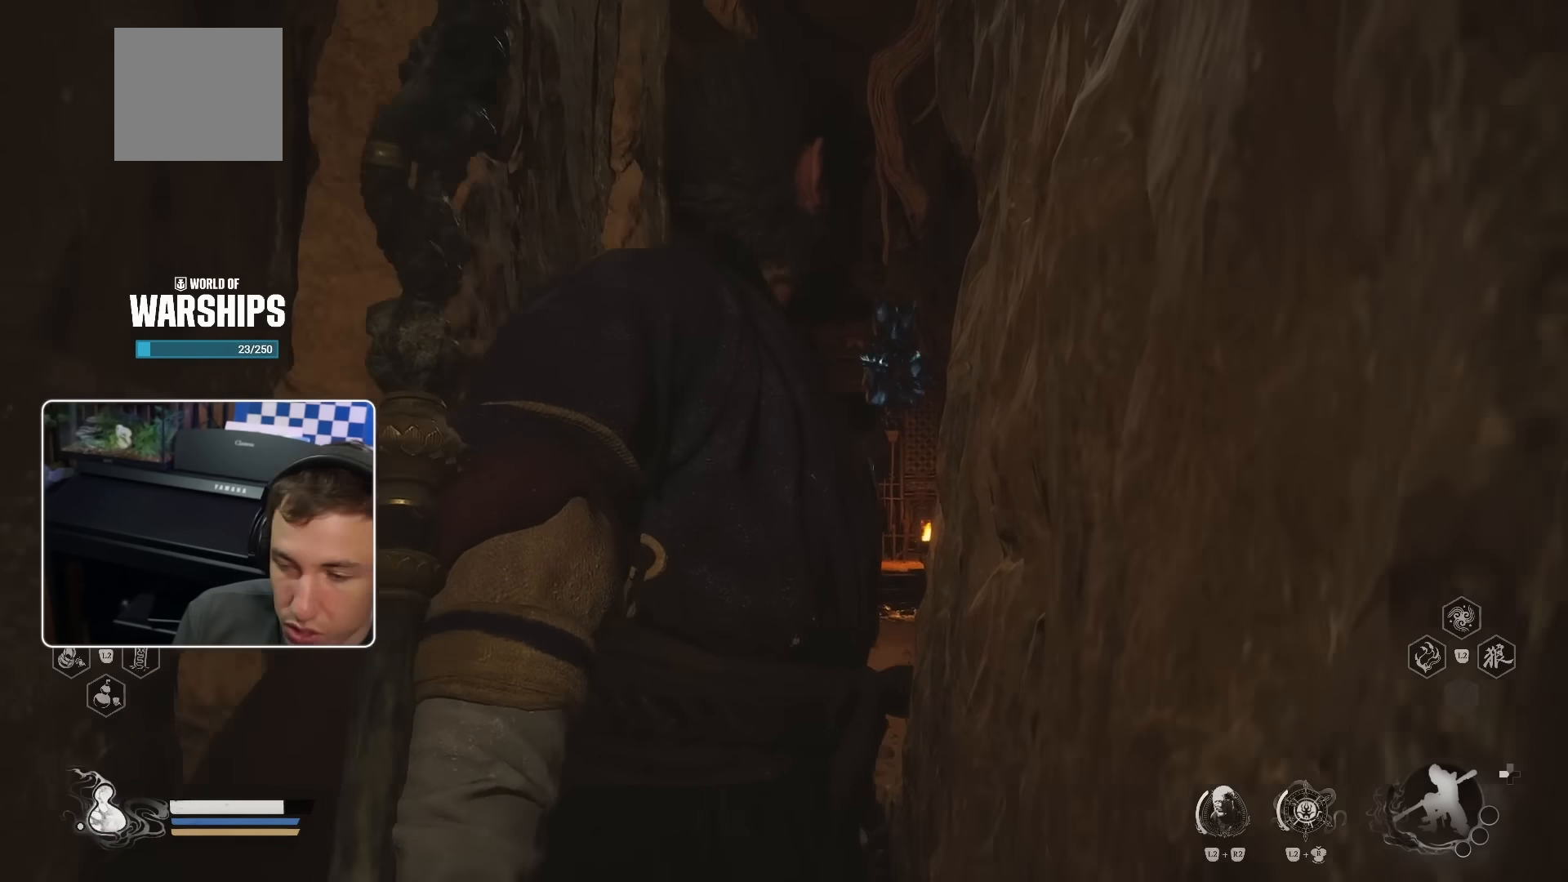
{"buttons": [], "left_stick": "up", "right_stick": "down", "events": [[267, "right_stick", "down"]]}
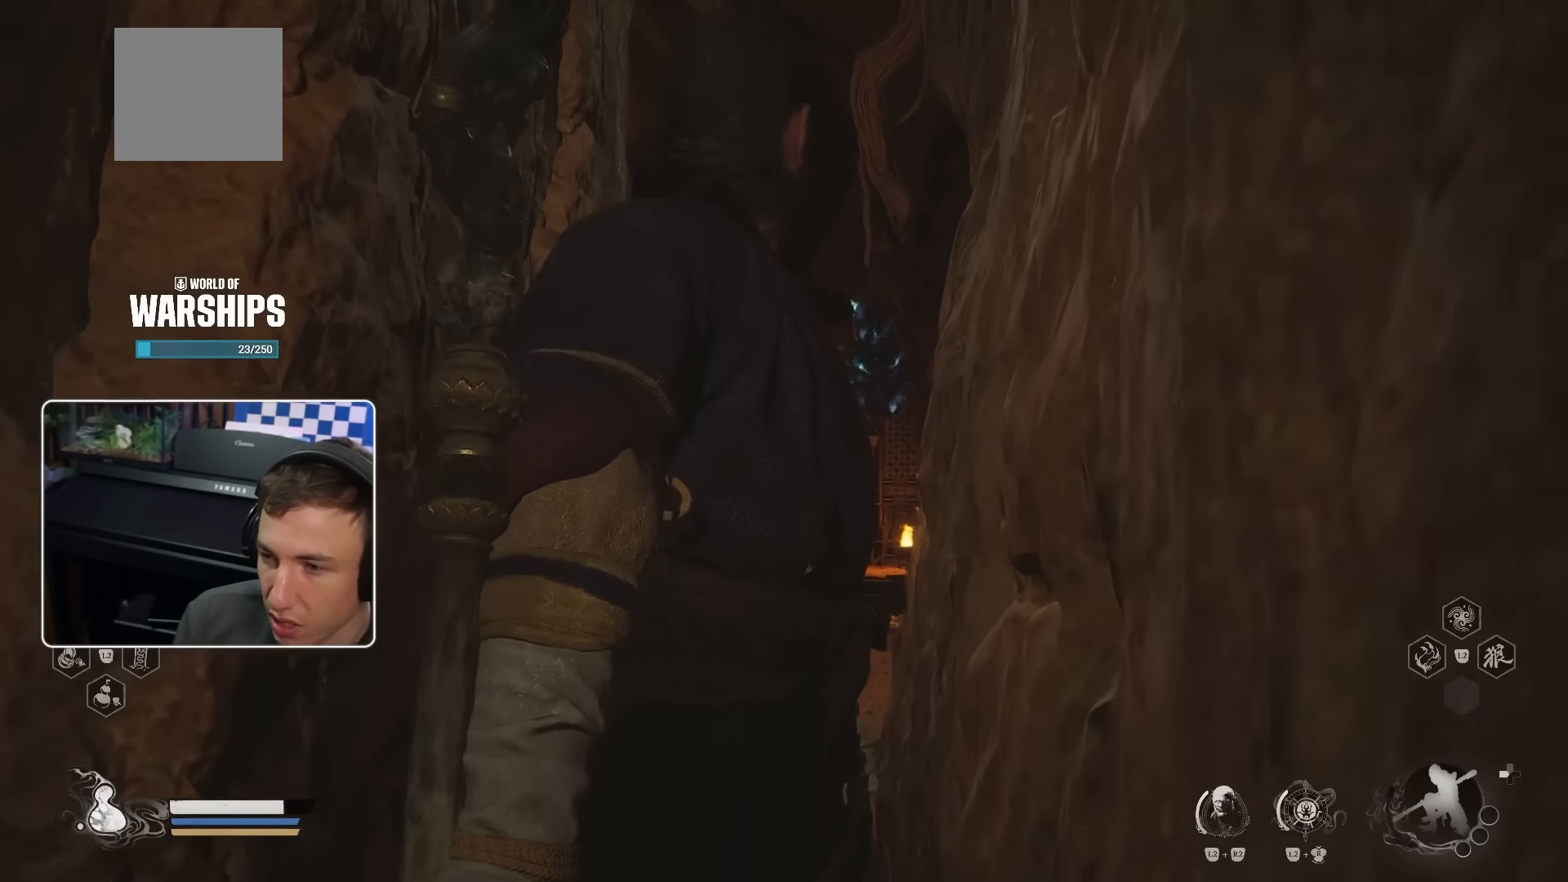
{"buttons": [], "left_stick": "up", "right_stick": "center", "events": [[50, "right_stick", "center"]]}
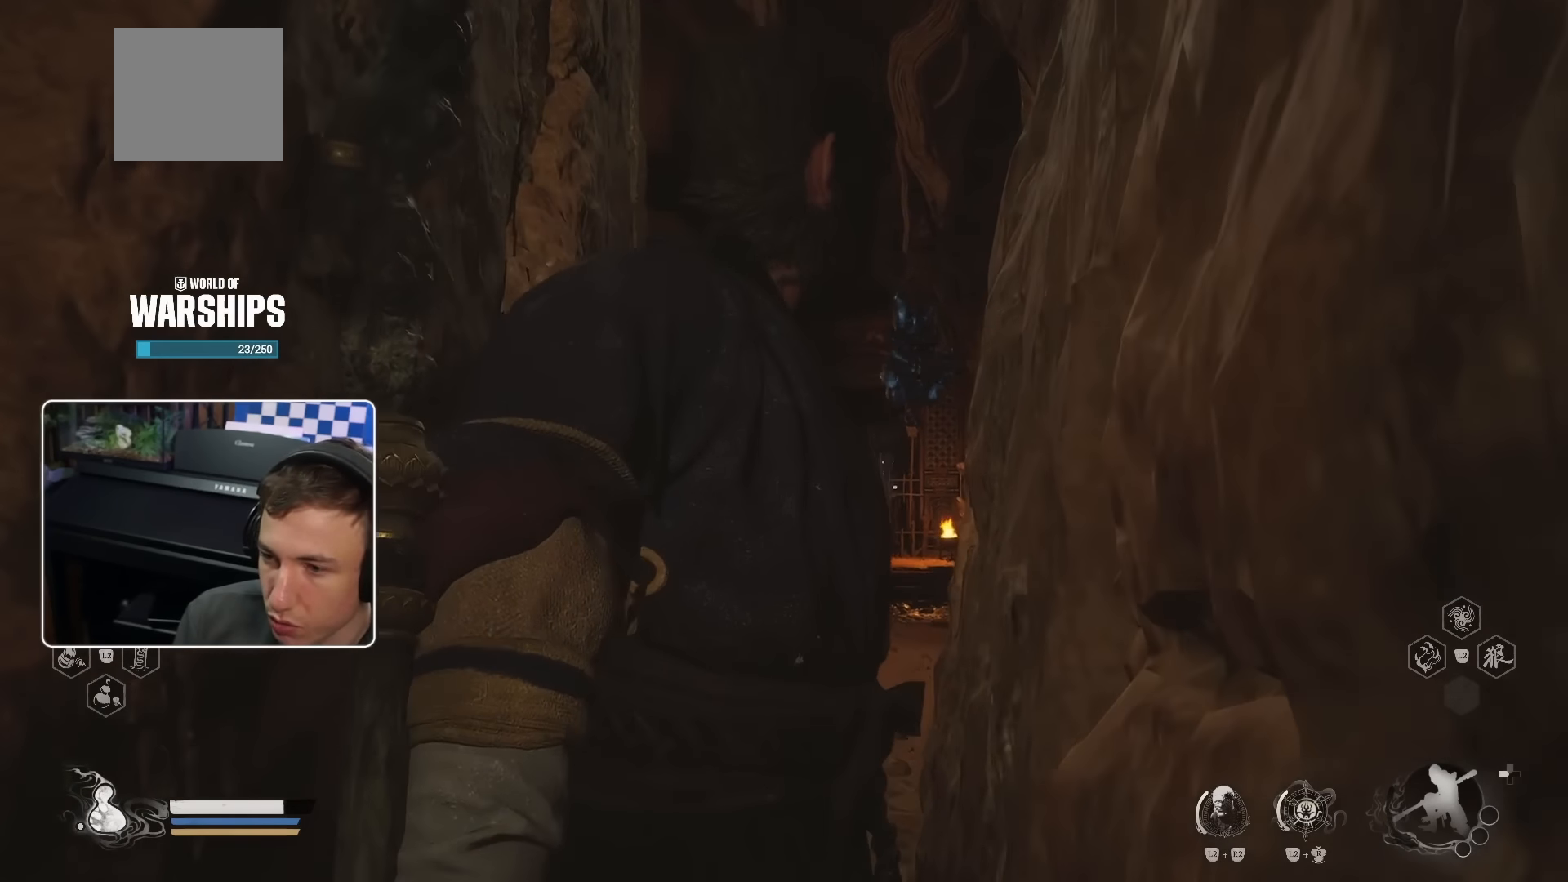
{"buttons": [], "left_stick": "up", "right_stick": "center", "events": []}
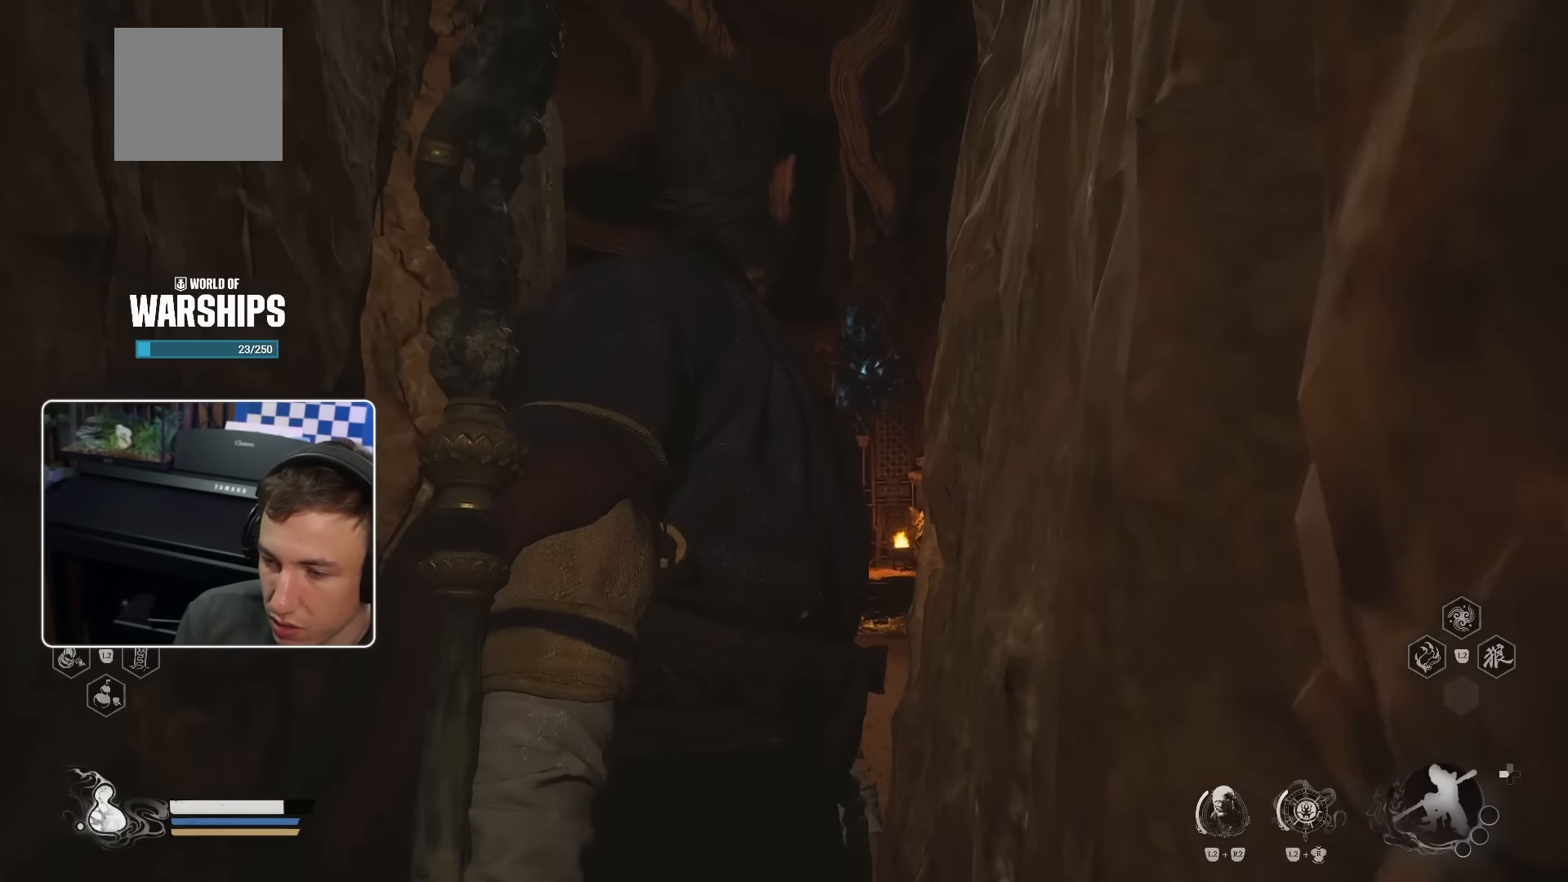
{"buttons": [], "left_stick": "up", "right_stick": "center", "events": []}
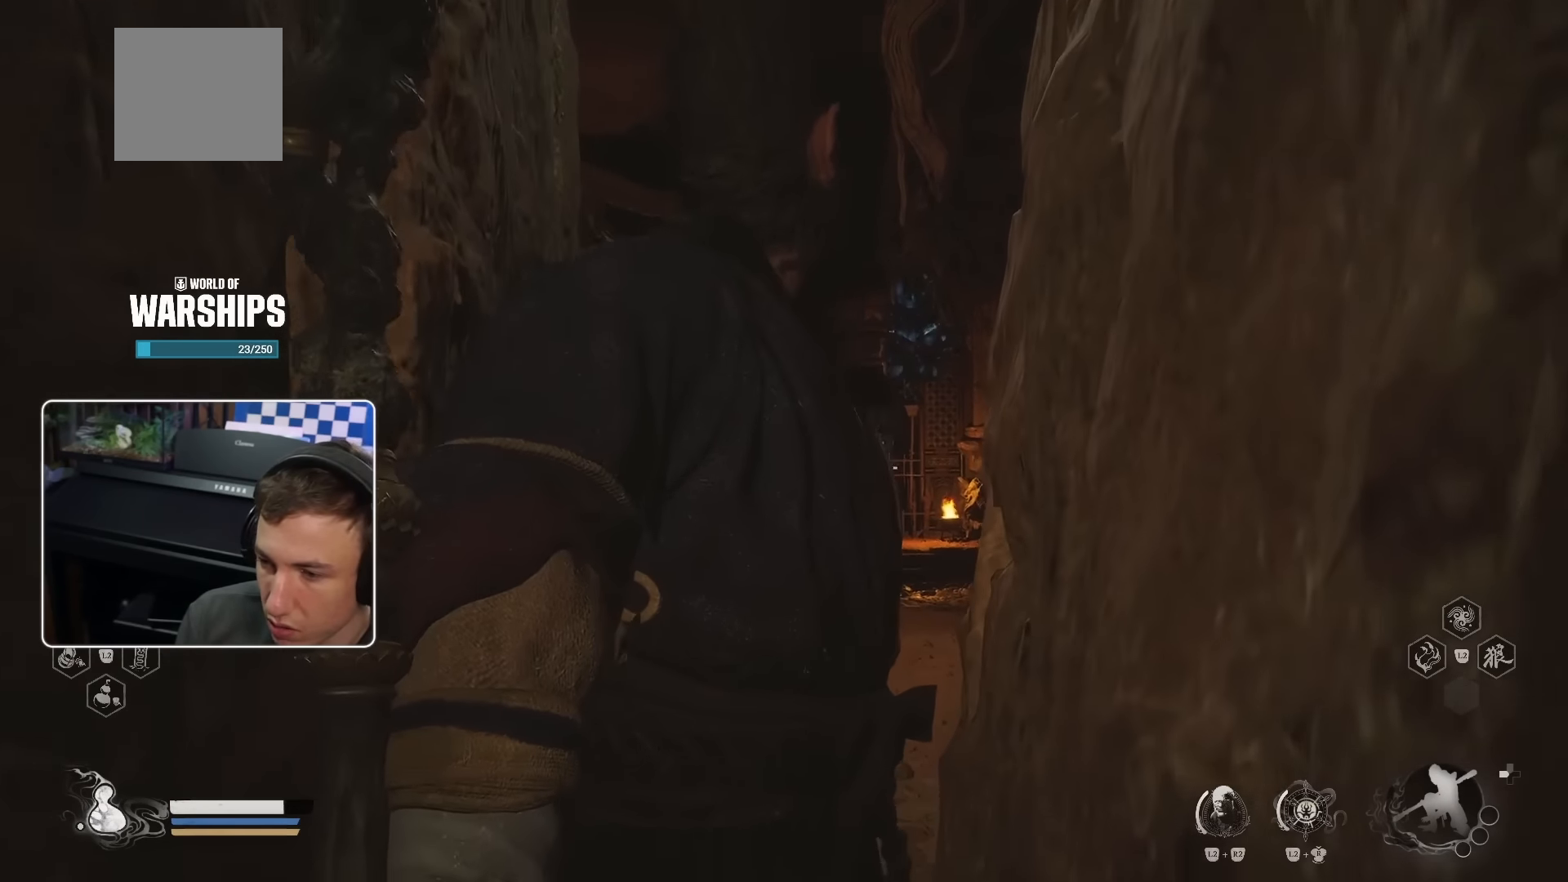
{"buttons": [], "left_stick": "up", "right_stick": "center", "events": []}
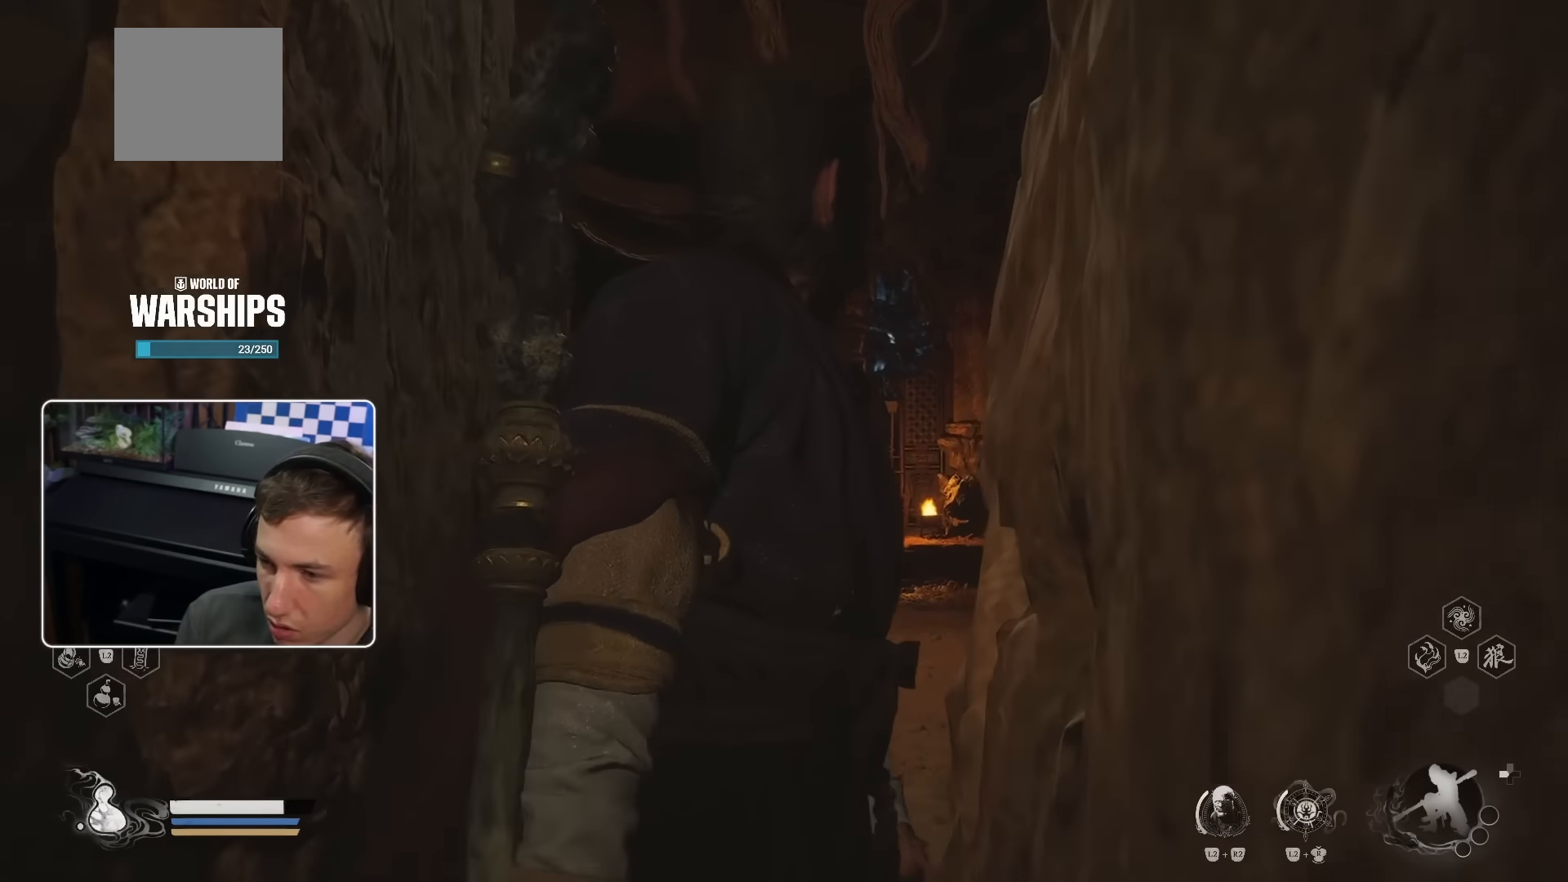
{"buttons": [], "left_stick": "up", "right_stick": "center", "events": []}
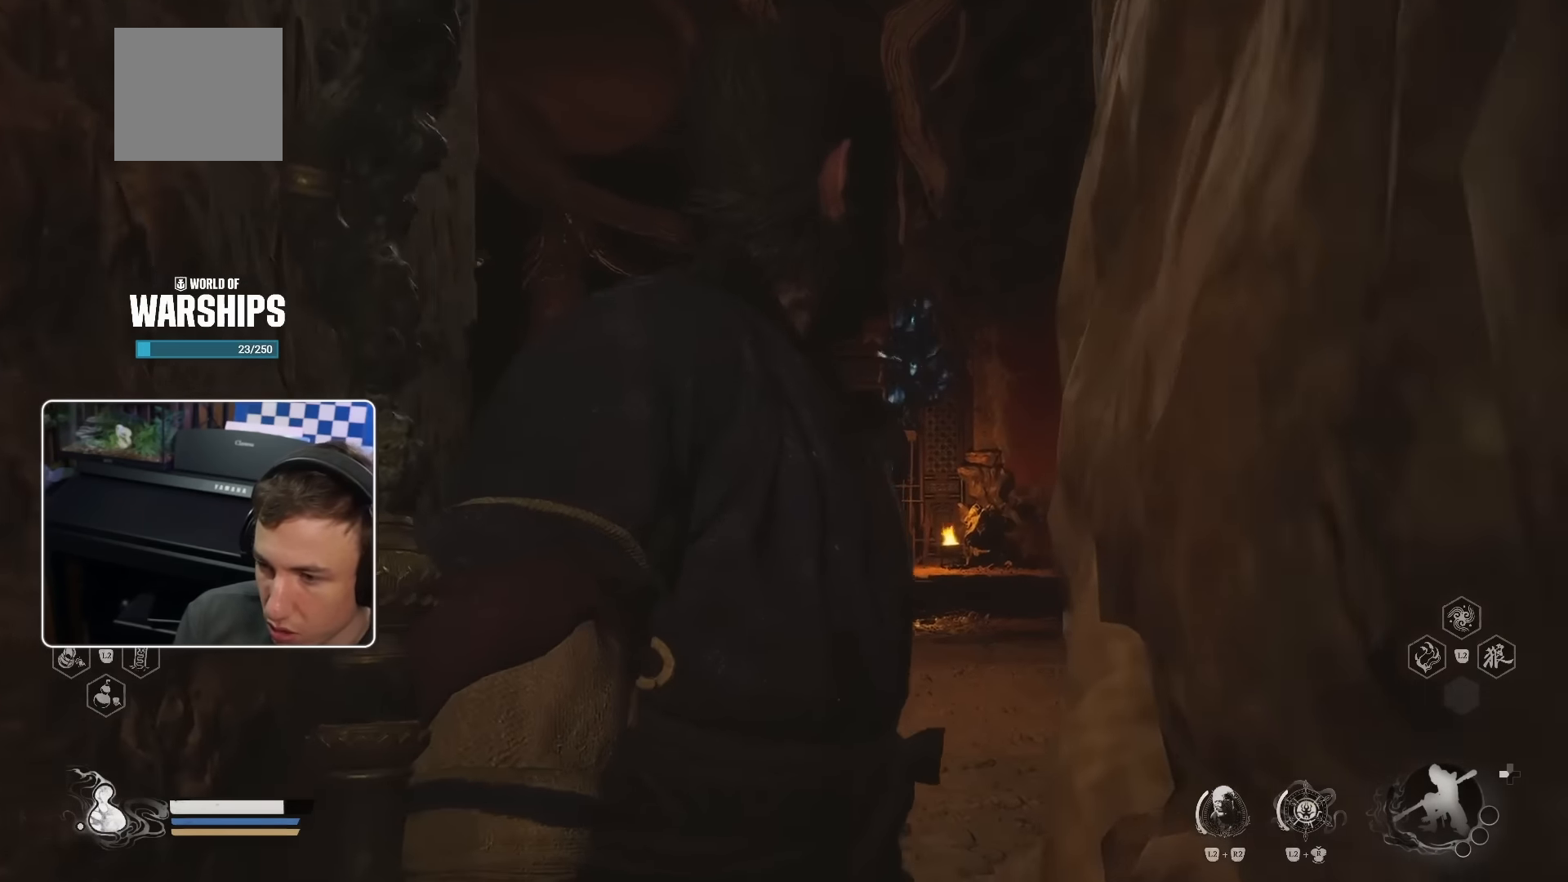
{"buttons": [], "left_stick": "up", "right_stick": "center", "events": []}
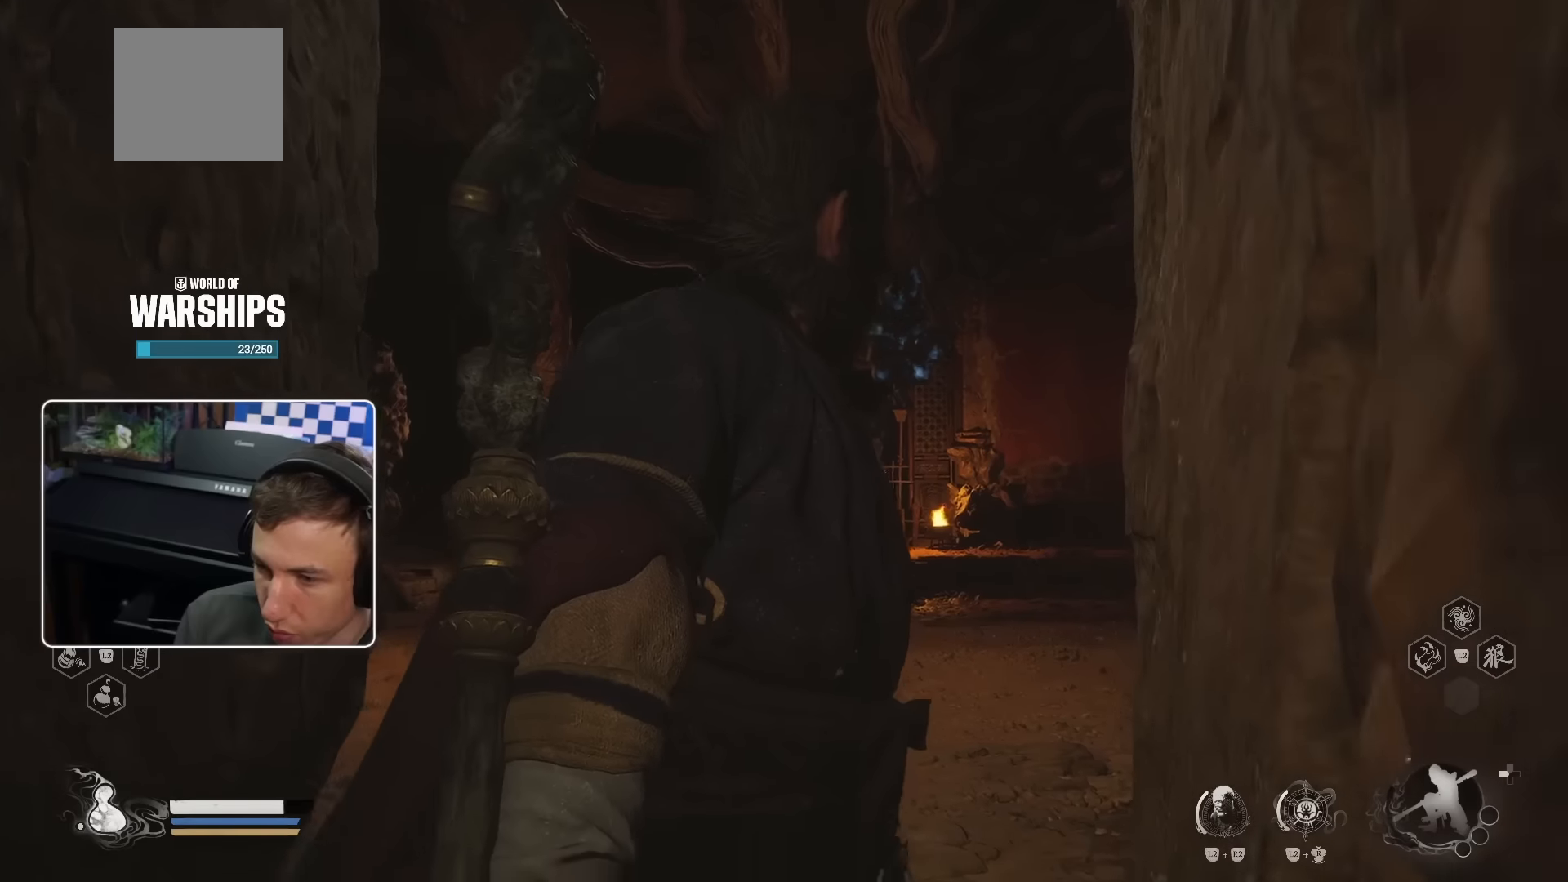
{"buttons": [], "left_stick": "up", "right_stick": "center", "events": []}
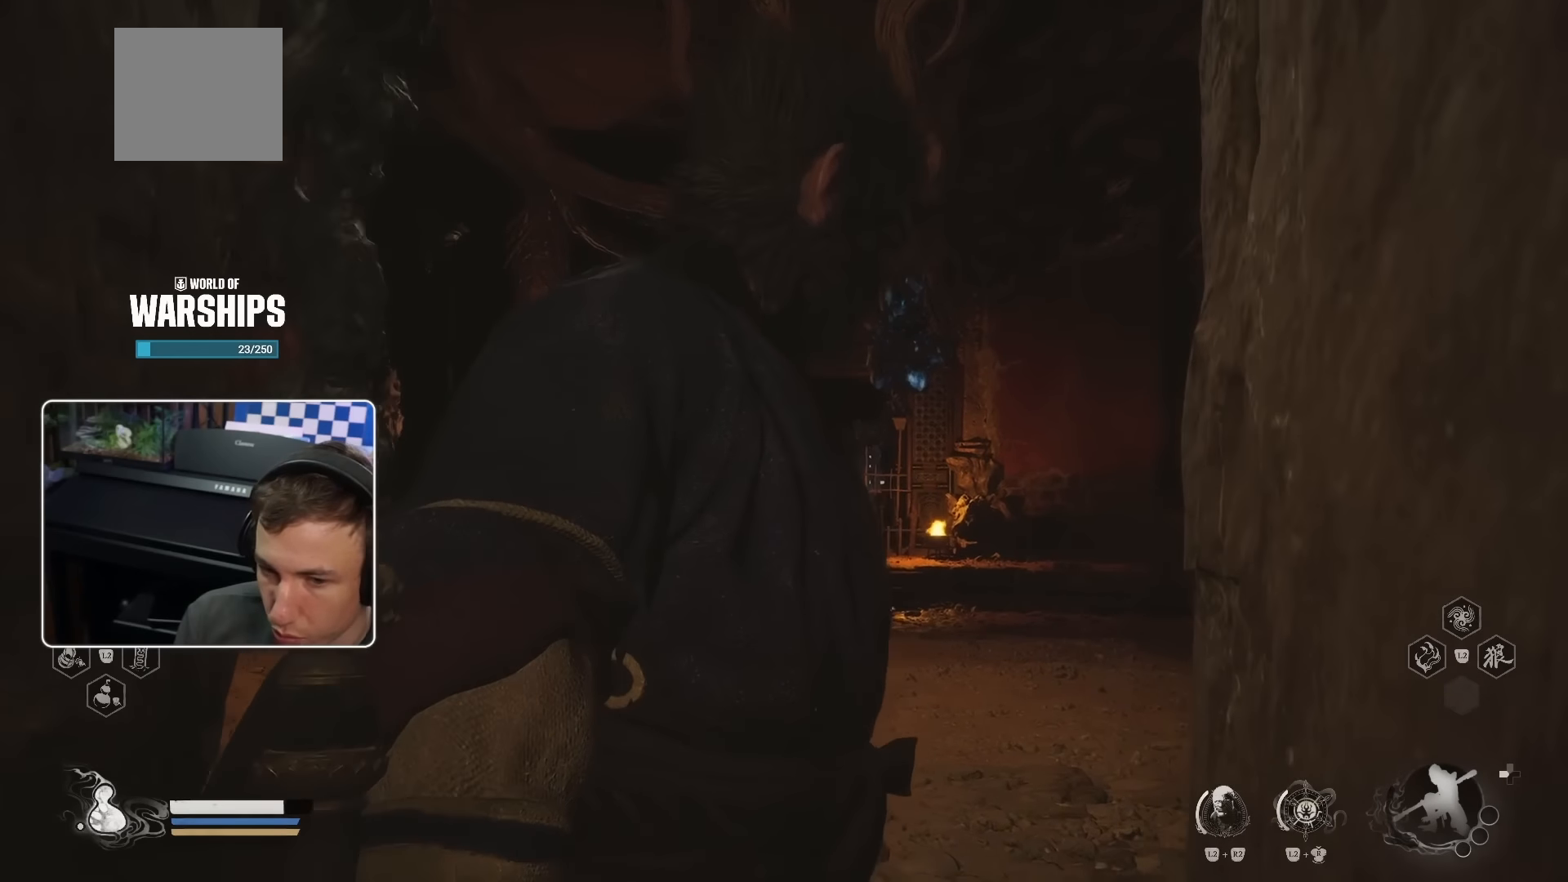
{"buttons": [], "left_stick": "up-right", "right_stick": "center", "events": [[217, "left_stick", "up-right"]]}
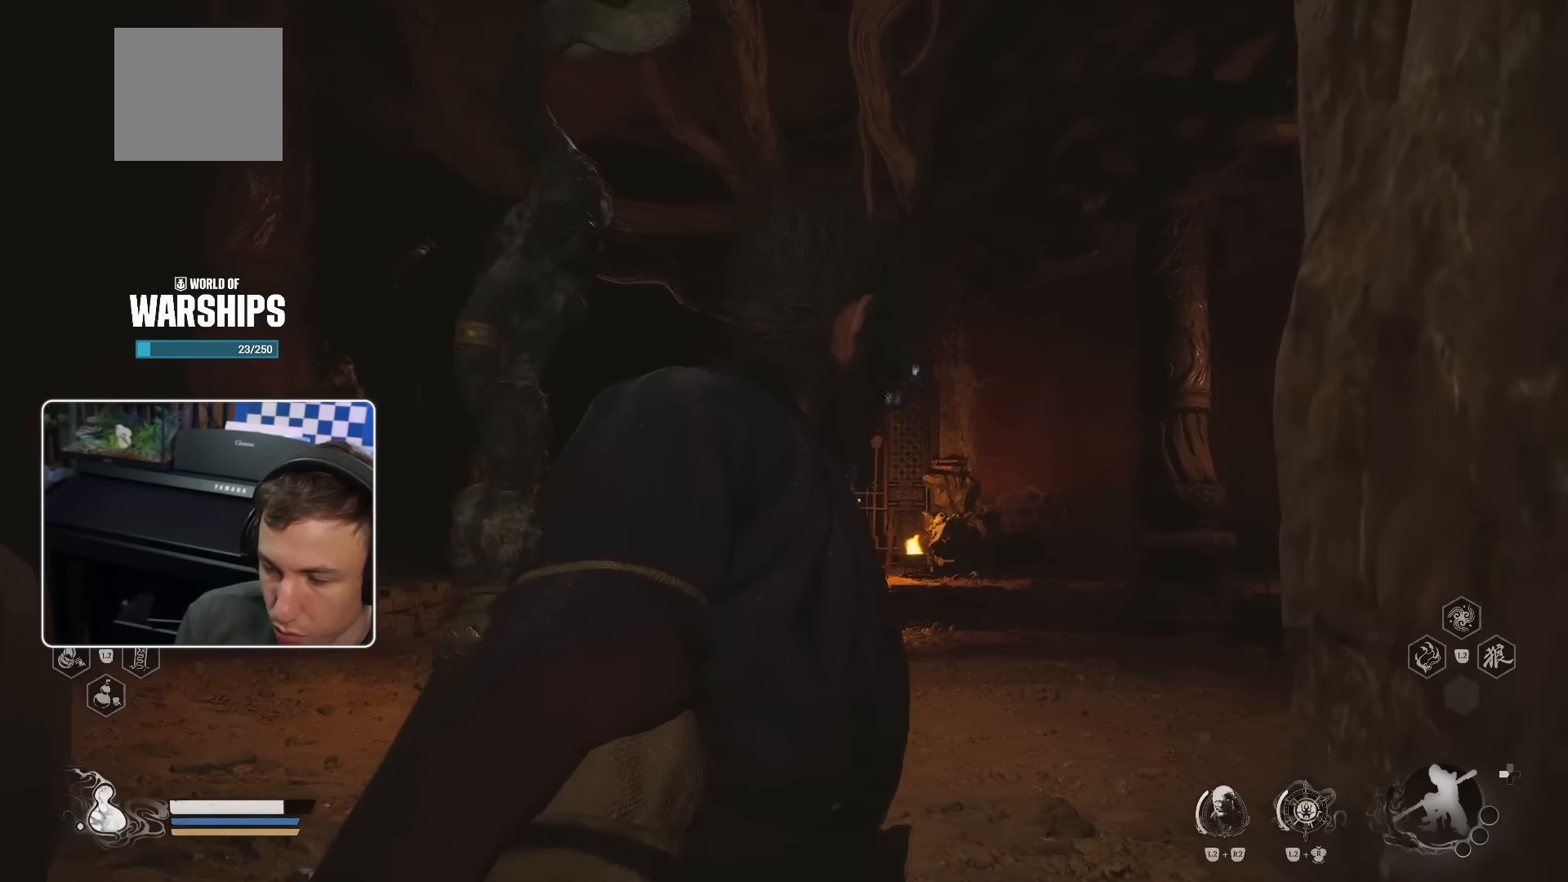
{"buttons": [], "left_stick": "up", "right_stick": "center", "events": [[100, "left_stick", "up"]]}
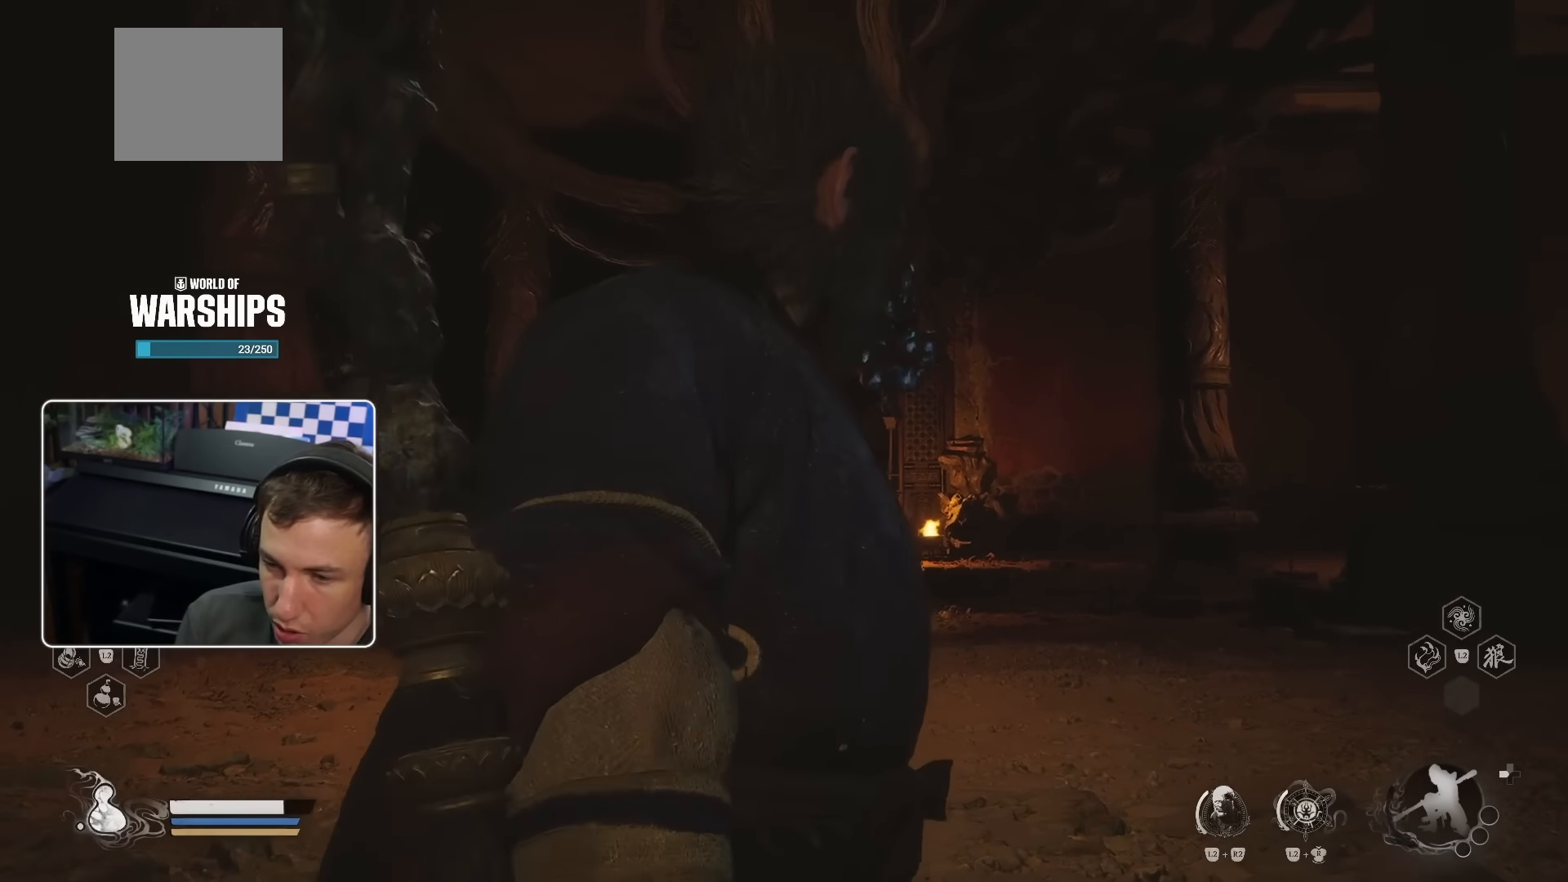
{"buttons": [], "left_stick": "up", "right_stick": "center", "events": []}
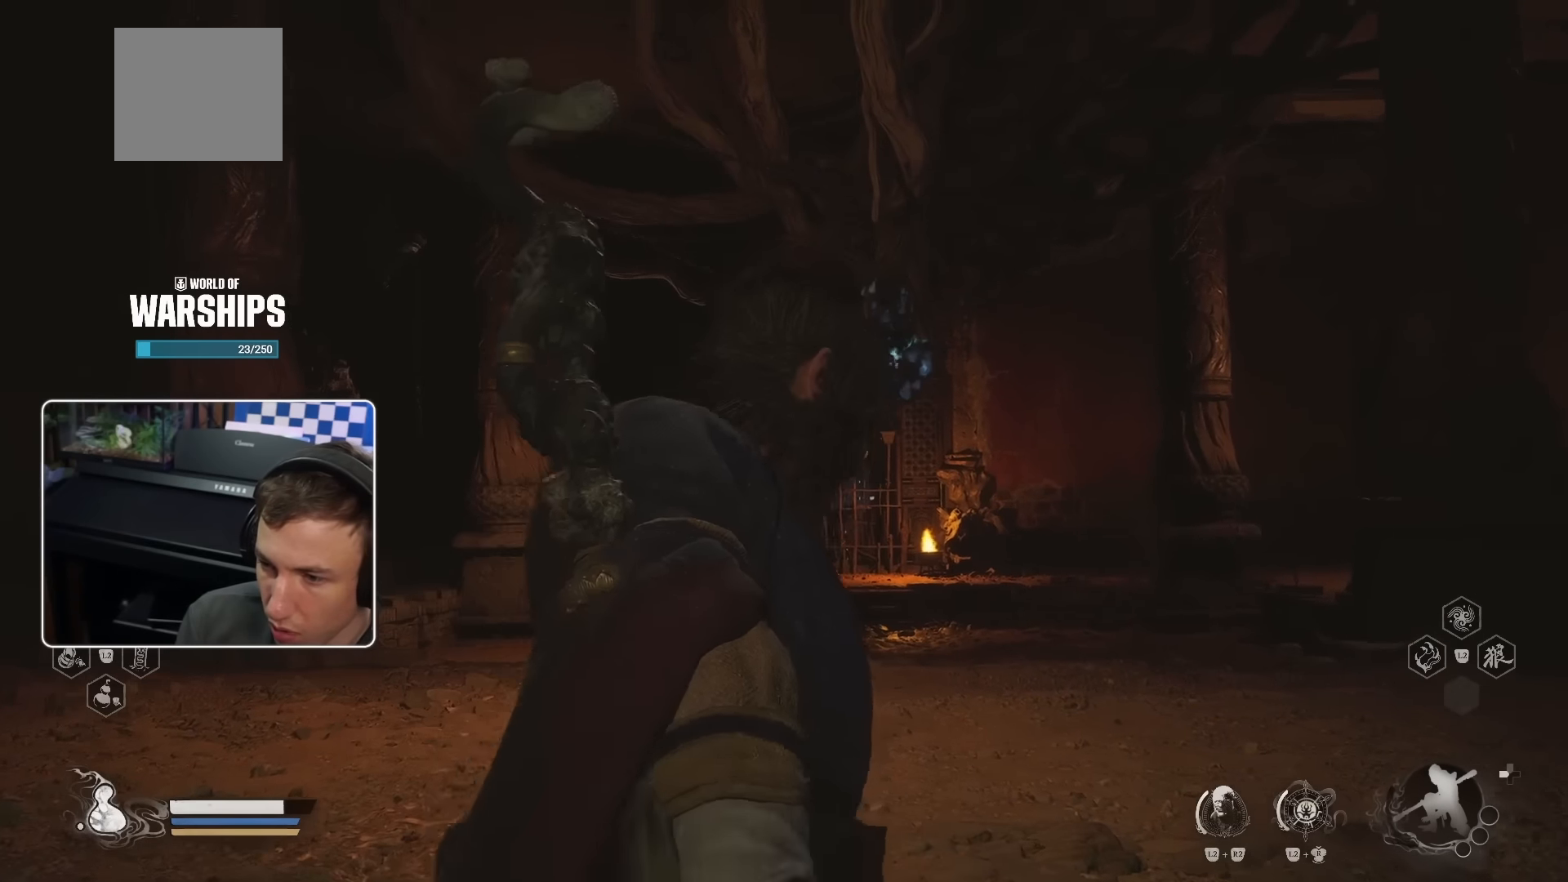
{"buttons": [], "left_stick": "up", "right_stick": "center", "events": [[67, "right_stick", "down-left"], [250, "right_stick", "center"]]}
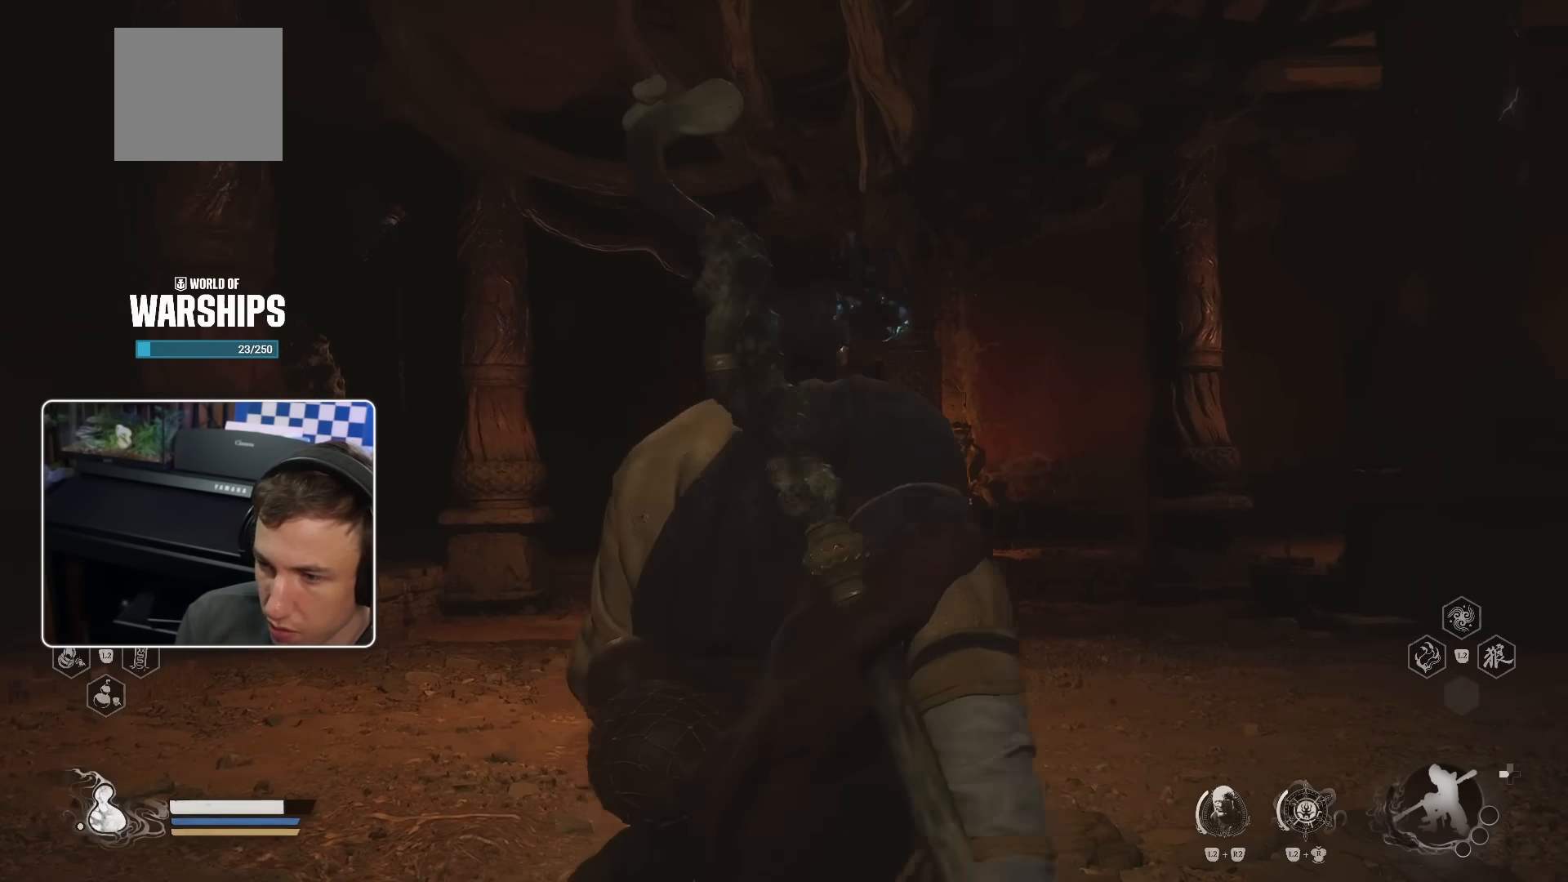
{"buttons": [], "left_stick": "up", "right_stick": "center", "events": []}
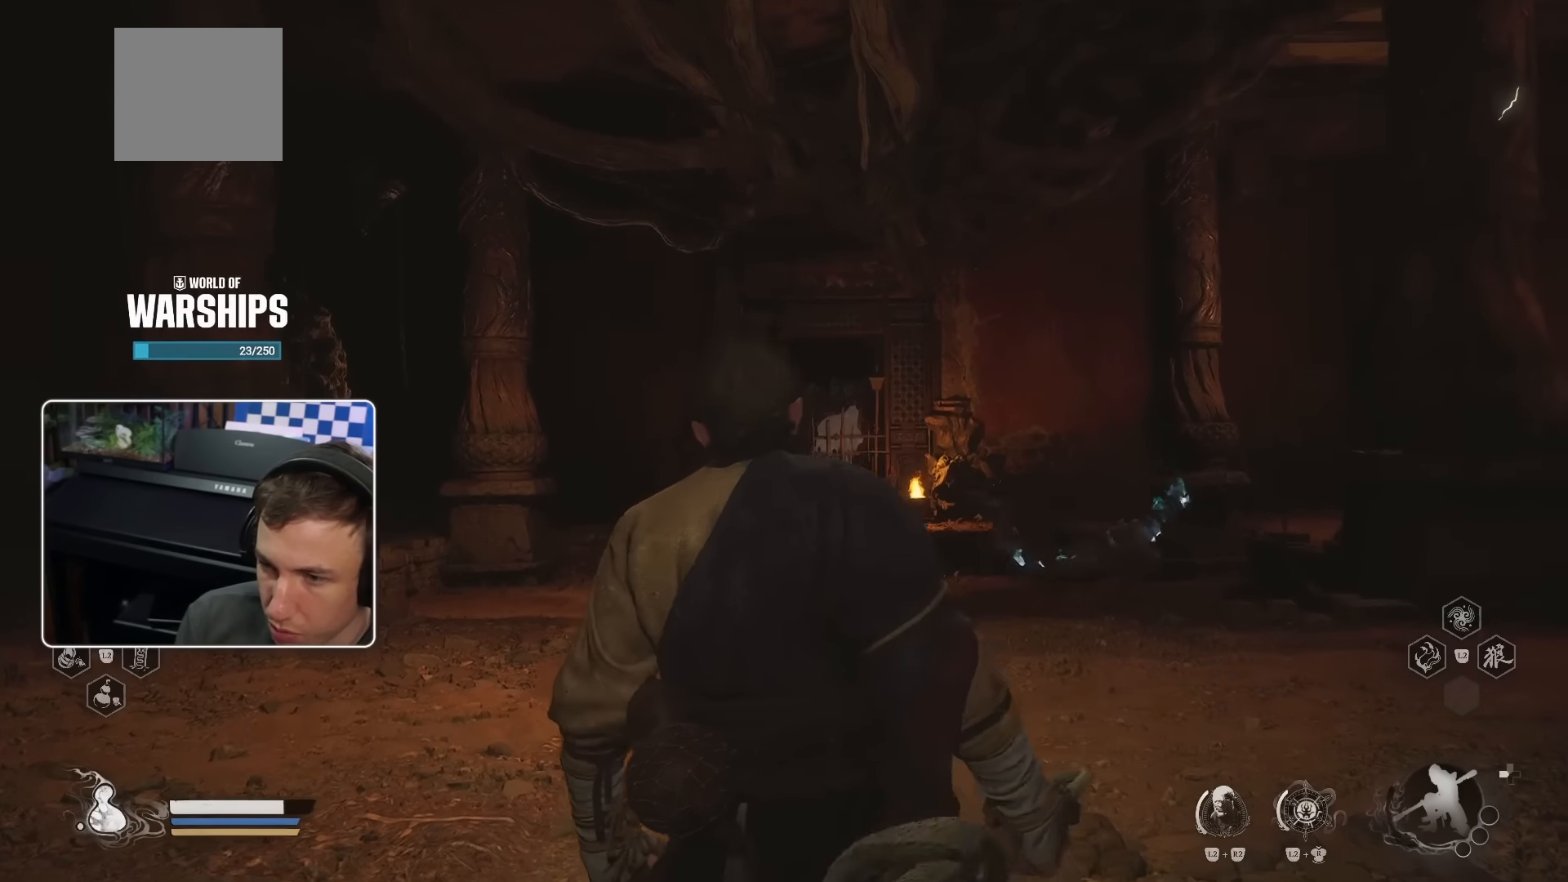
{"buttons": [], "left_stick": "up", "right_stick": "down-right", "events": [[417, "right_stick", "down-right"]]}
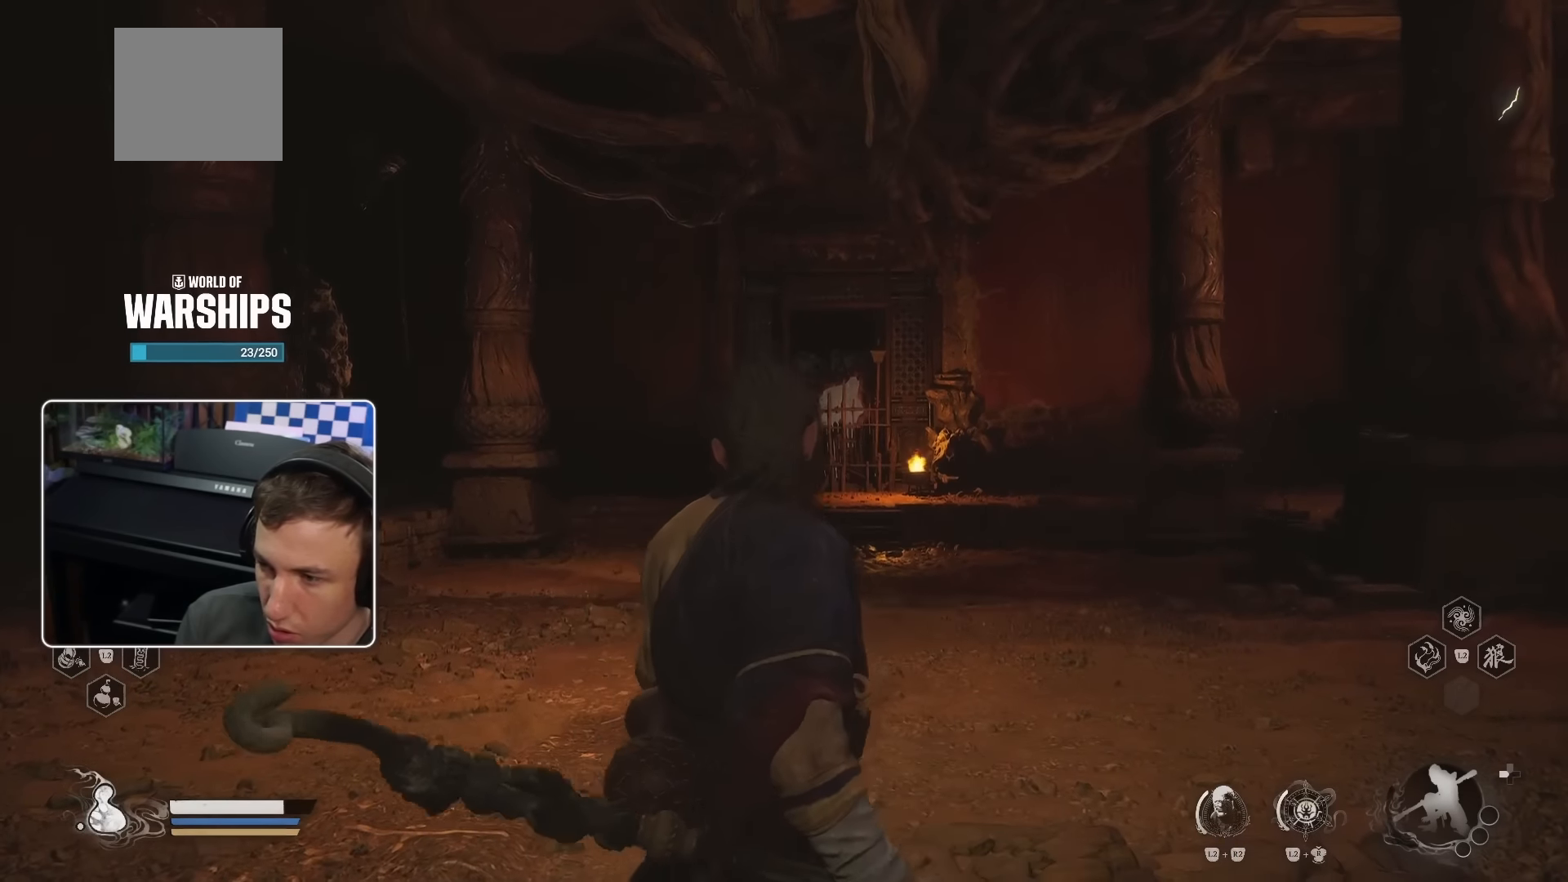
{"buttons": [], "left_stick": "up", "right_stick": "down-right", "events": [[50, "right_stick", "center"], [433, "right_stick", "down-right"]]}
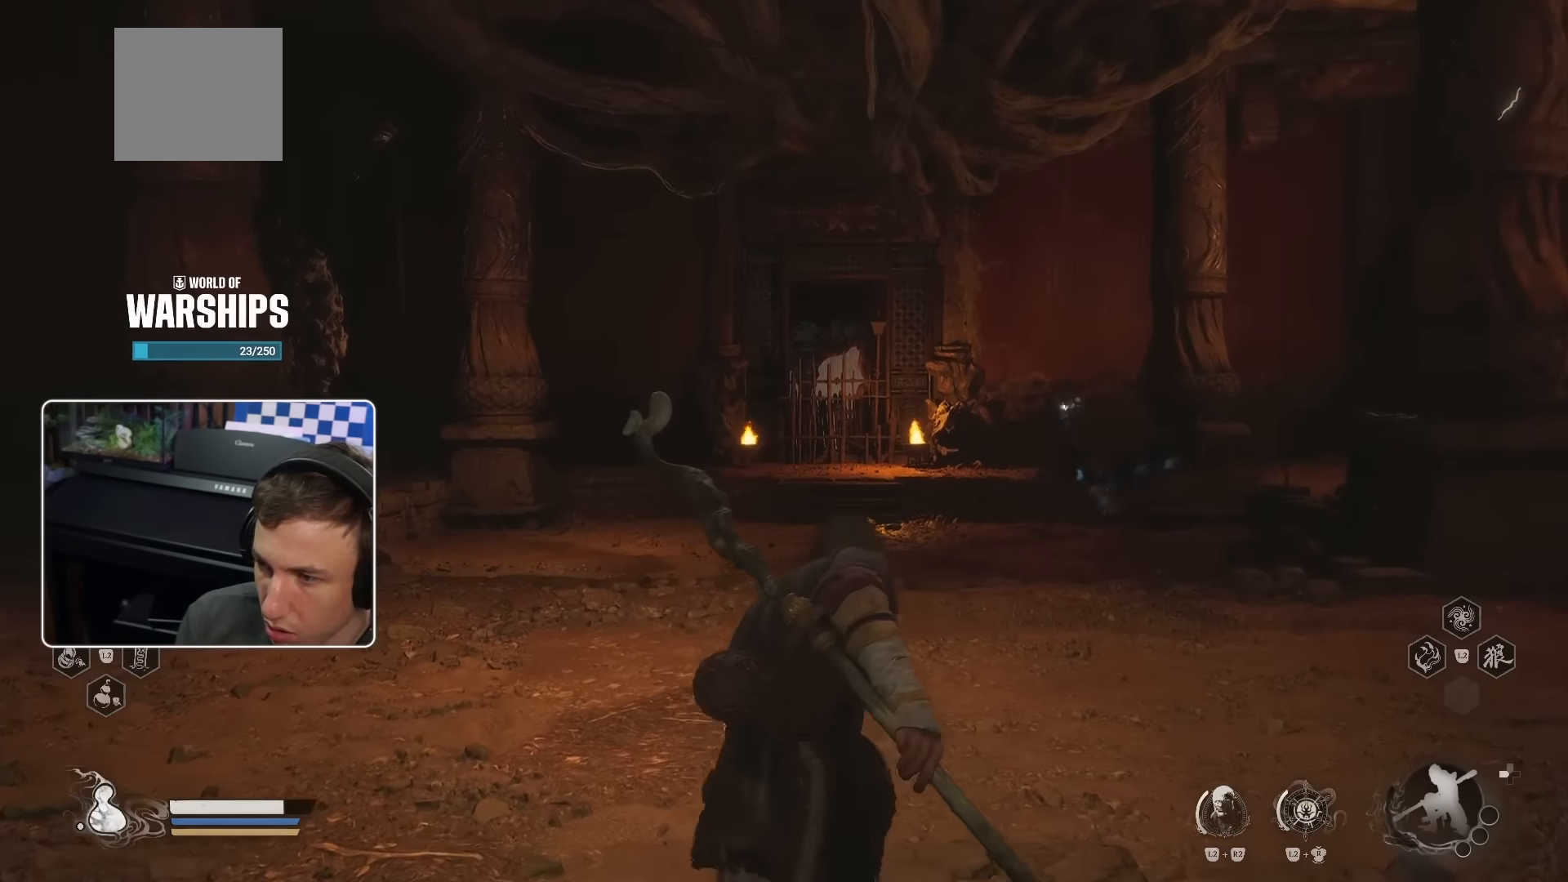
{"buttons": [], "left_stick": "up", "right_stick": "down", "events": [[67, "right_stick", "center"], [500, "right_stick", "down"]]}
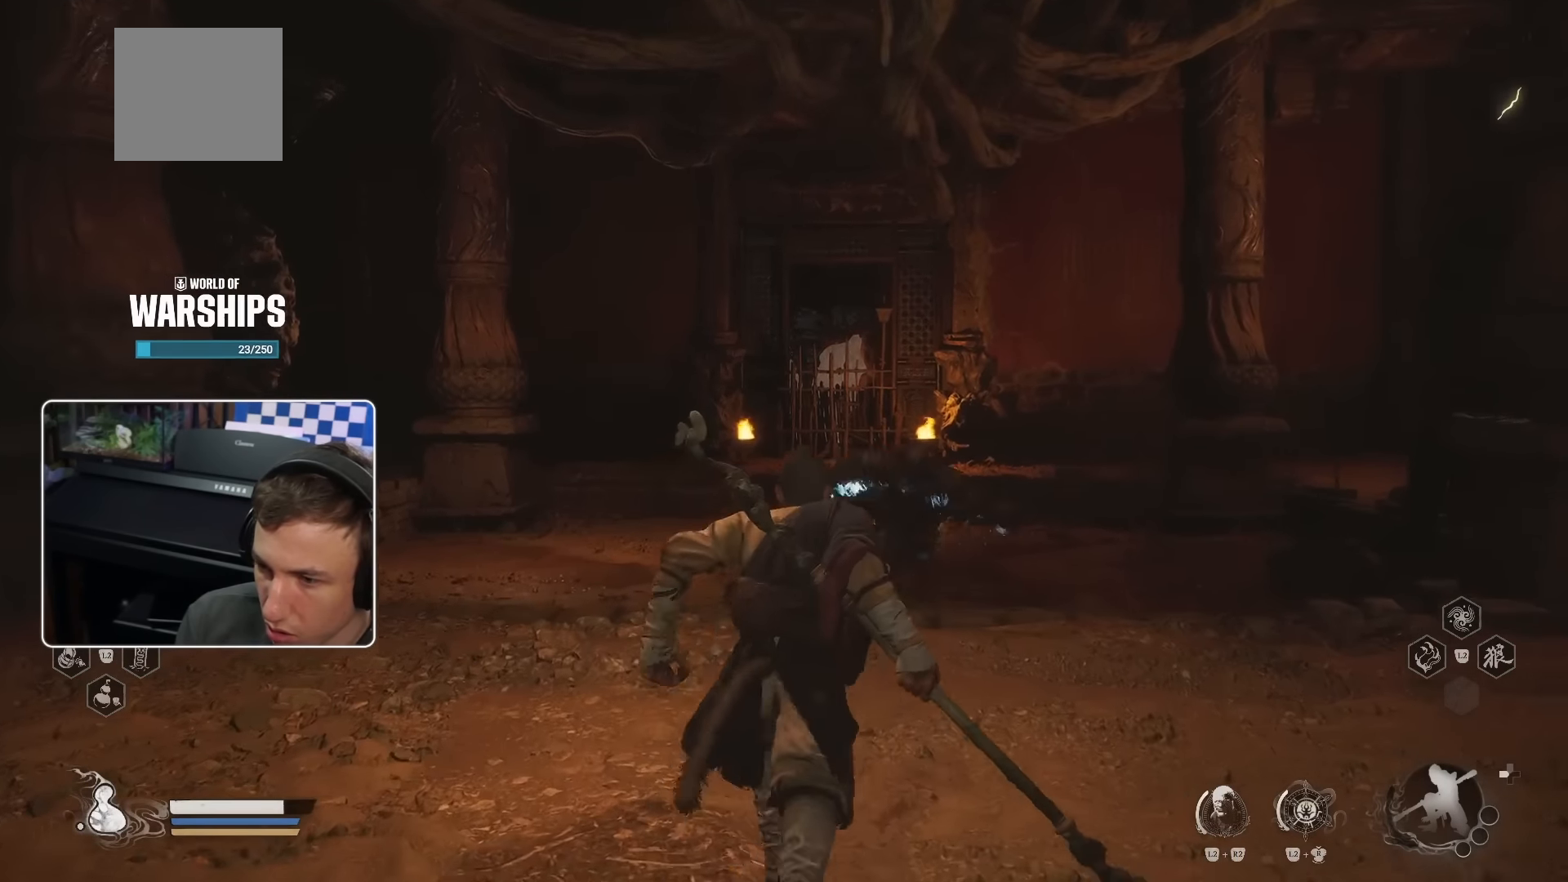
{"buttons": ["R3"], "left_stick": "up", "right_stick": "center", "events": [[150, "right_stick", "center"], [500, "R3", "down"]]}
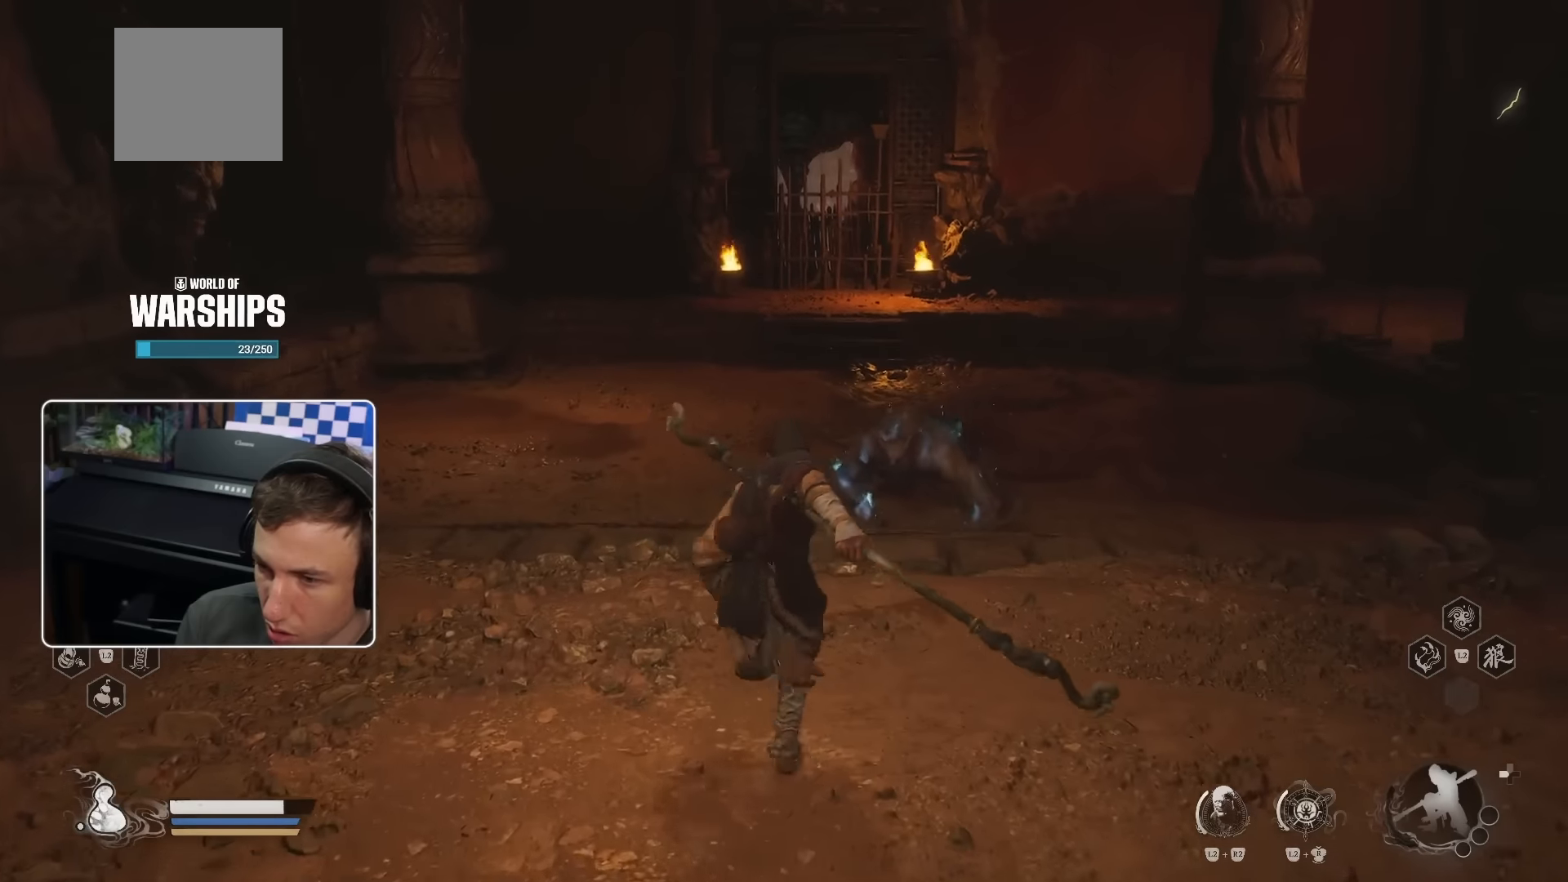
{"buttons": ["R1"], "left_stick": "up", "right_stick": "center", "events": [[150, "R3", "up"], [183, "R1", "down"], [383, "R1", "up"], [450, "R1", "down"]]}
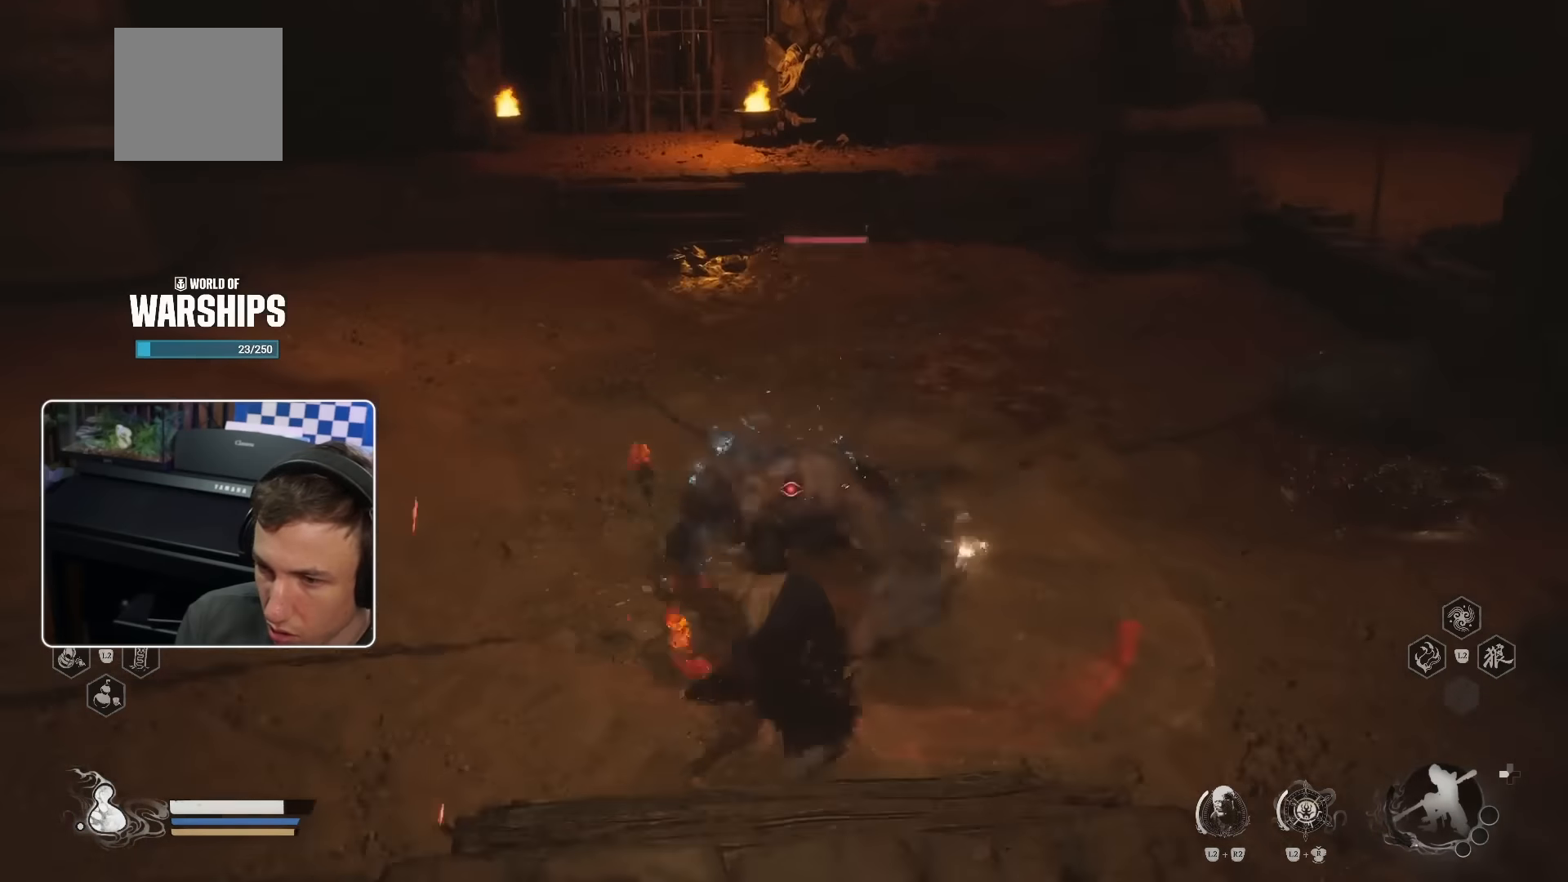
{"buttons": ["R1"], "left_stick": "up", "right_stick": "center", "events": [[33, "R1", "up"], [100, "R1", "down"], [167, "R1", "up"], [233, "R1", "down"], [317, "R1", "up"], [367, "R1", "down"], [433, "R1", "up"], [500, "R1", "down"]]}
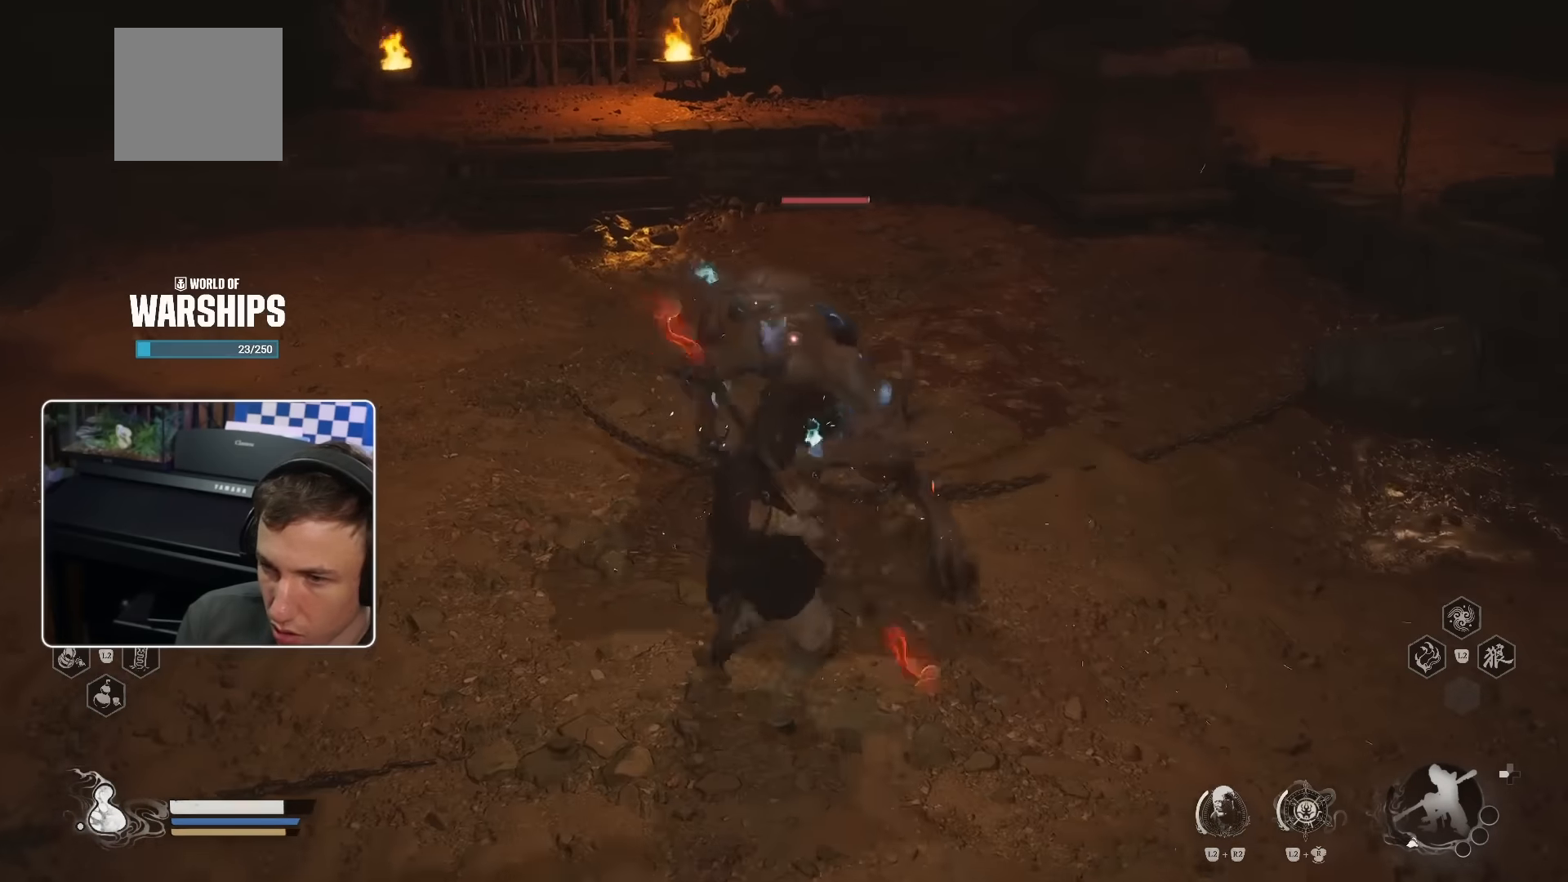
{"buttons": ["SELECT"], "left_stick": "up", "right_stick": "center"}
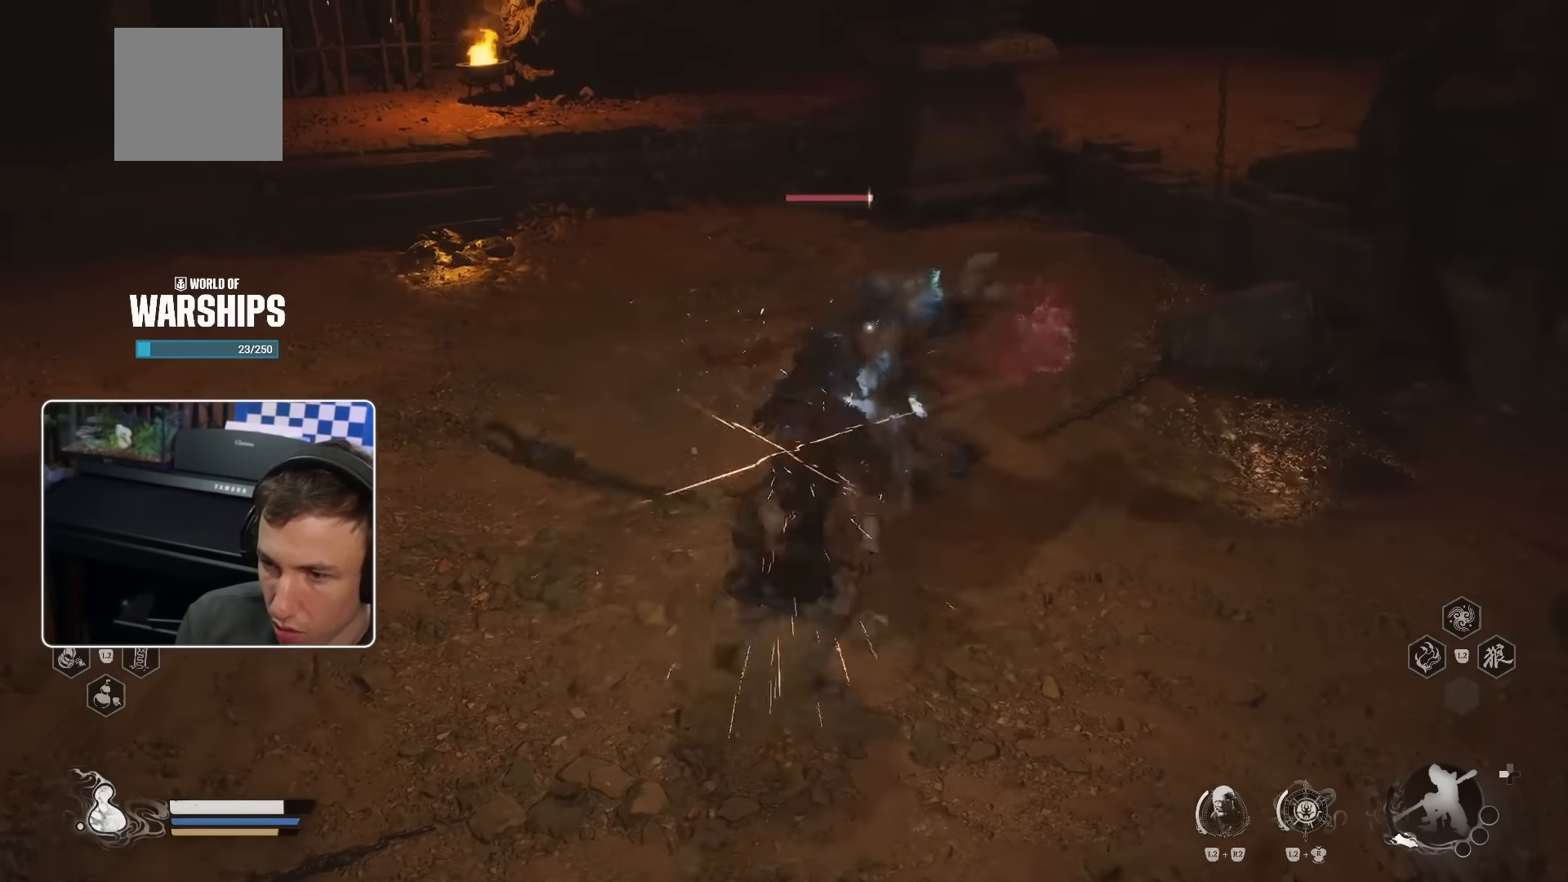
{"buttons": ["CIRCLE"], "left_stick": "up", "right_stick": "center"}
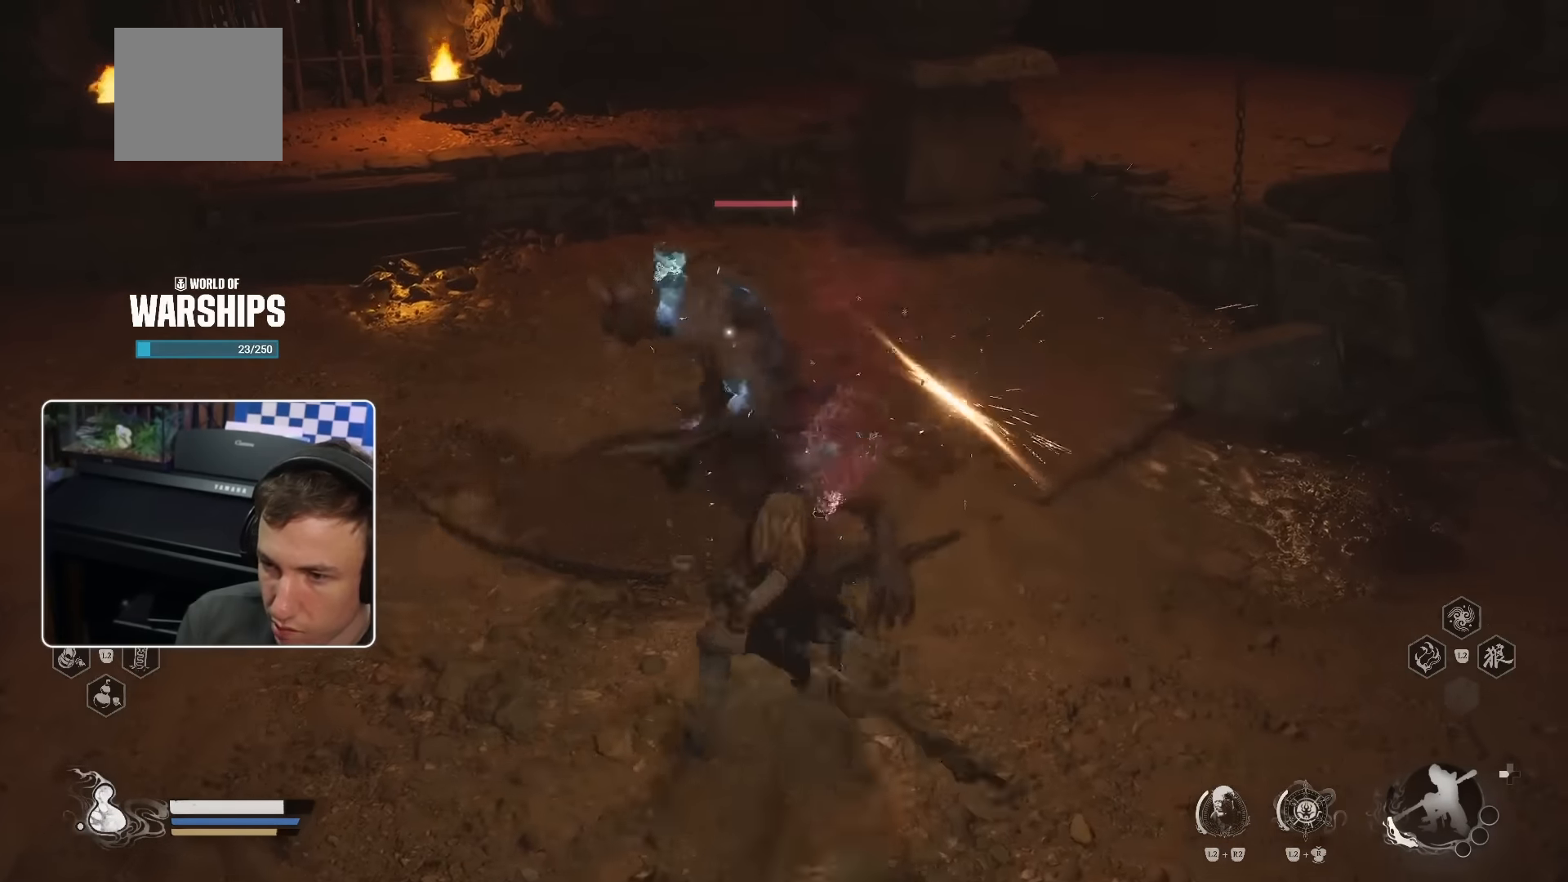
{"buttons": [], "left_stick": "down-right", "right_stick": "right", "events": [[17, "left_stick", "up-right"], [50, "CIRCLE", "up"], [267, "left_stick", "down-right"], [433, "right_stick", "right"]]}
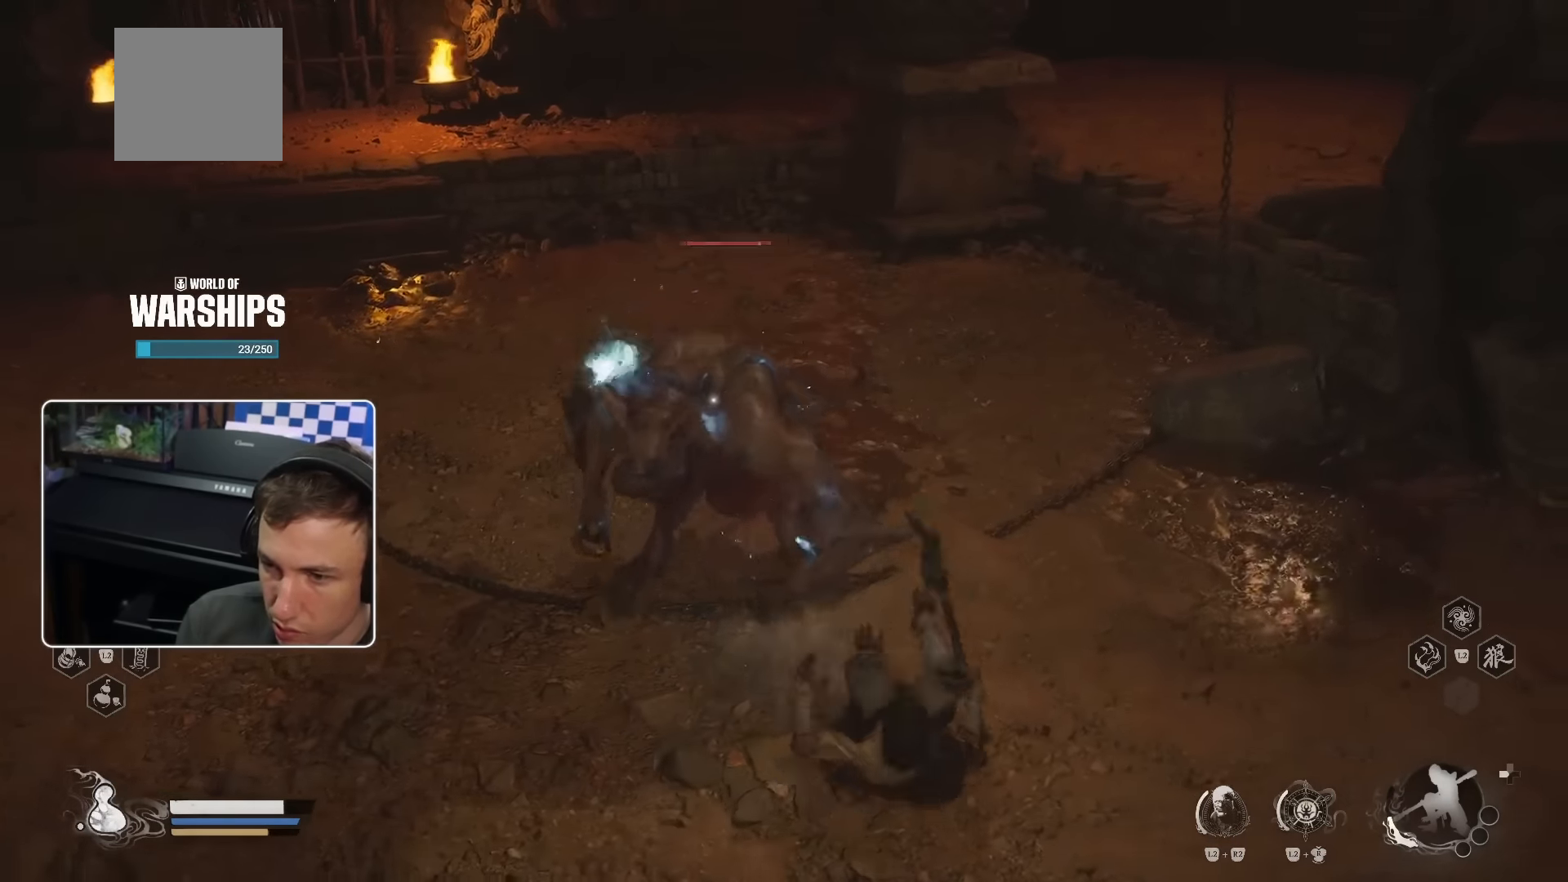
{"buttons": [], "left_stick": "down-left", "right_stick": "center"}